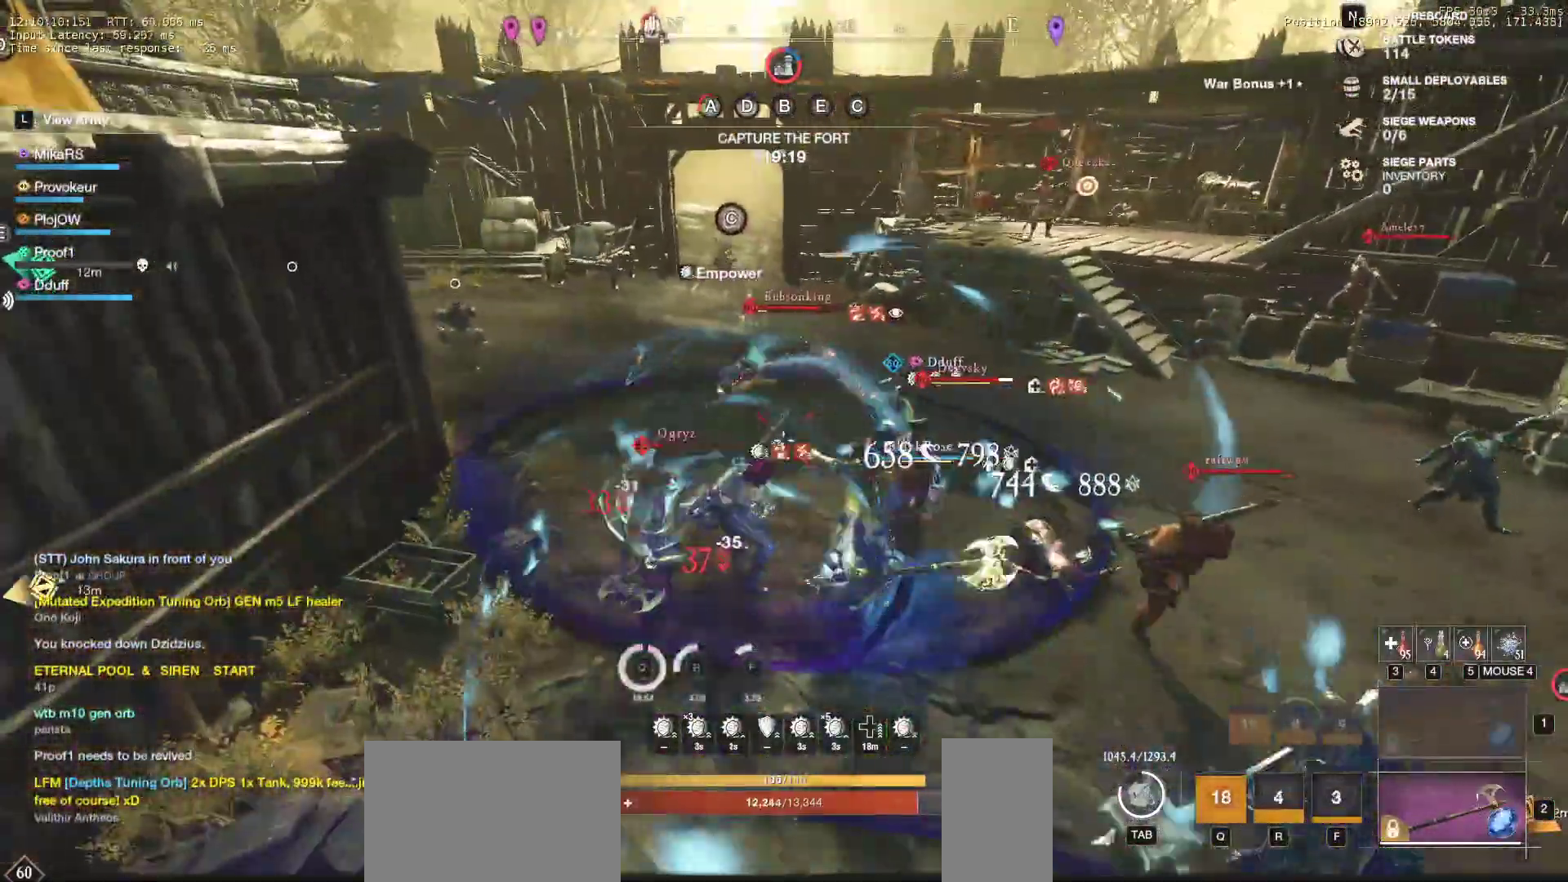
Gameplay with keyboard and mouse; each line is a JSON object with the keys and mouse buttons held at the frame after it. "events" lists presses ("down") and releases ("up") of "a", "ctrl", "d", "e", "f", "q", "r", "s", "shift", "space", "tab", "w", "mouse_left", "mouse_wheel", "mouse_right", "mouse_mb4" and "mouse_mb5" between this image and that frame as [ms after this image, input, new state], when the widget could be followed in between. "mouse_left", "mouse_wheel", "mouse_right", "mouse_mb4", "mouse_mb5" = the "left", "wheel", "right", "mb4", "mb5" buttons of the "mouse" list. No other keys are recorded. "wheel" means that the mouse wheel is clicked or scrolled. Mouse movement is not recorded.
{"keys": ["a", "w"], "mouse": [], "events": [[67, "shift", "up"], [117, "shift", "down"], [250, "shift", "up"]]}
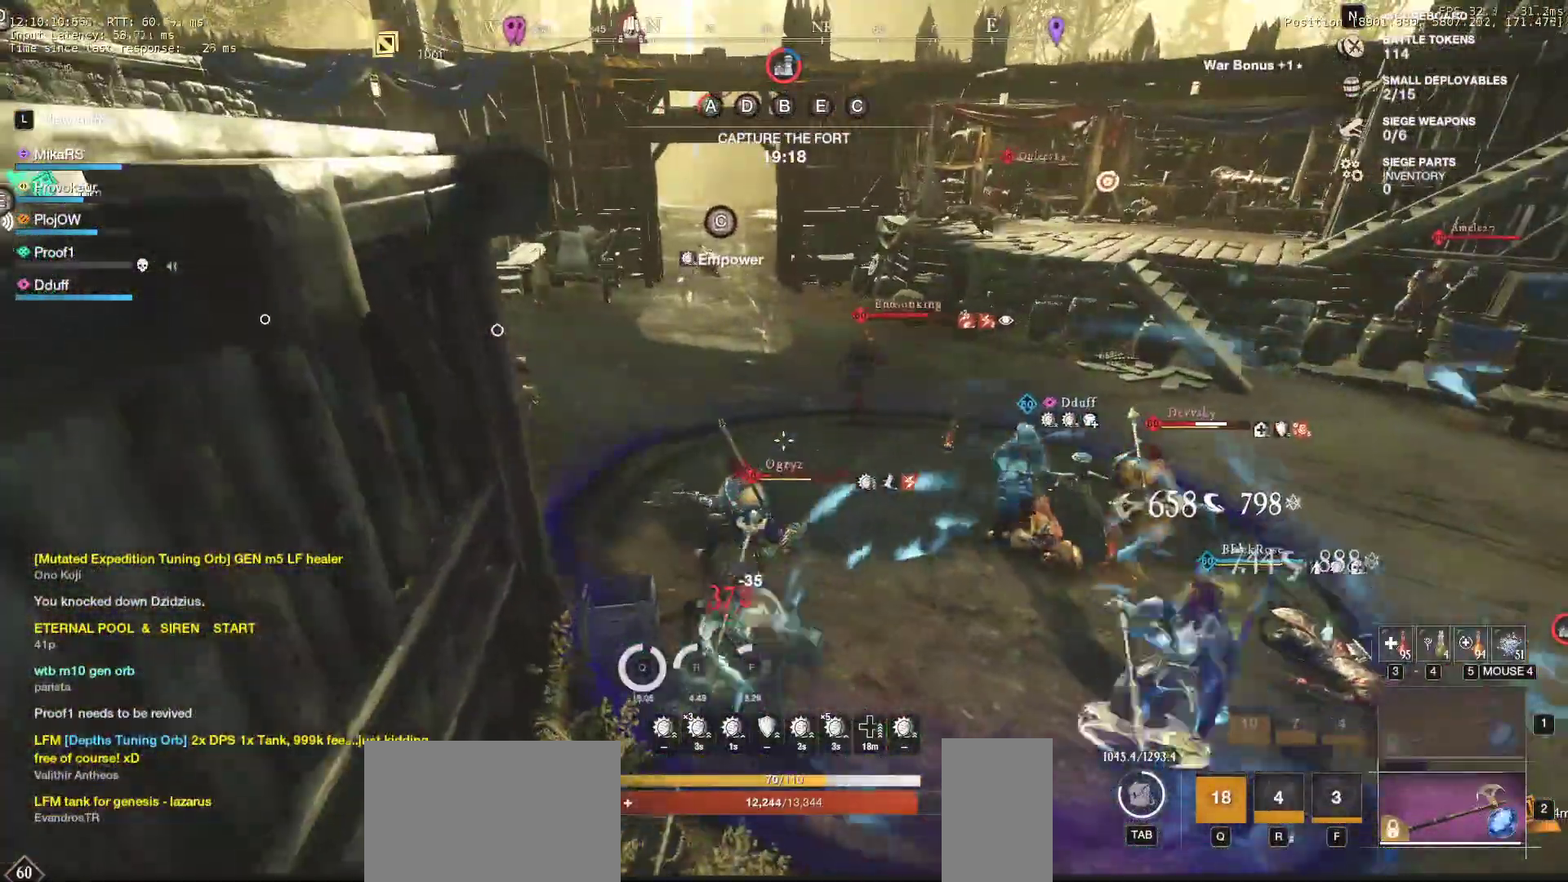
{"keys": ["a", "w"], "mouse": [], "events": [[367, "mouse_left", "down"], [450, "mouse_left", "up"]]}
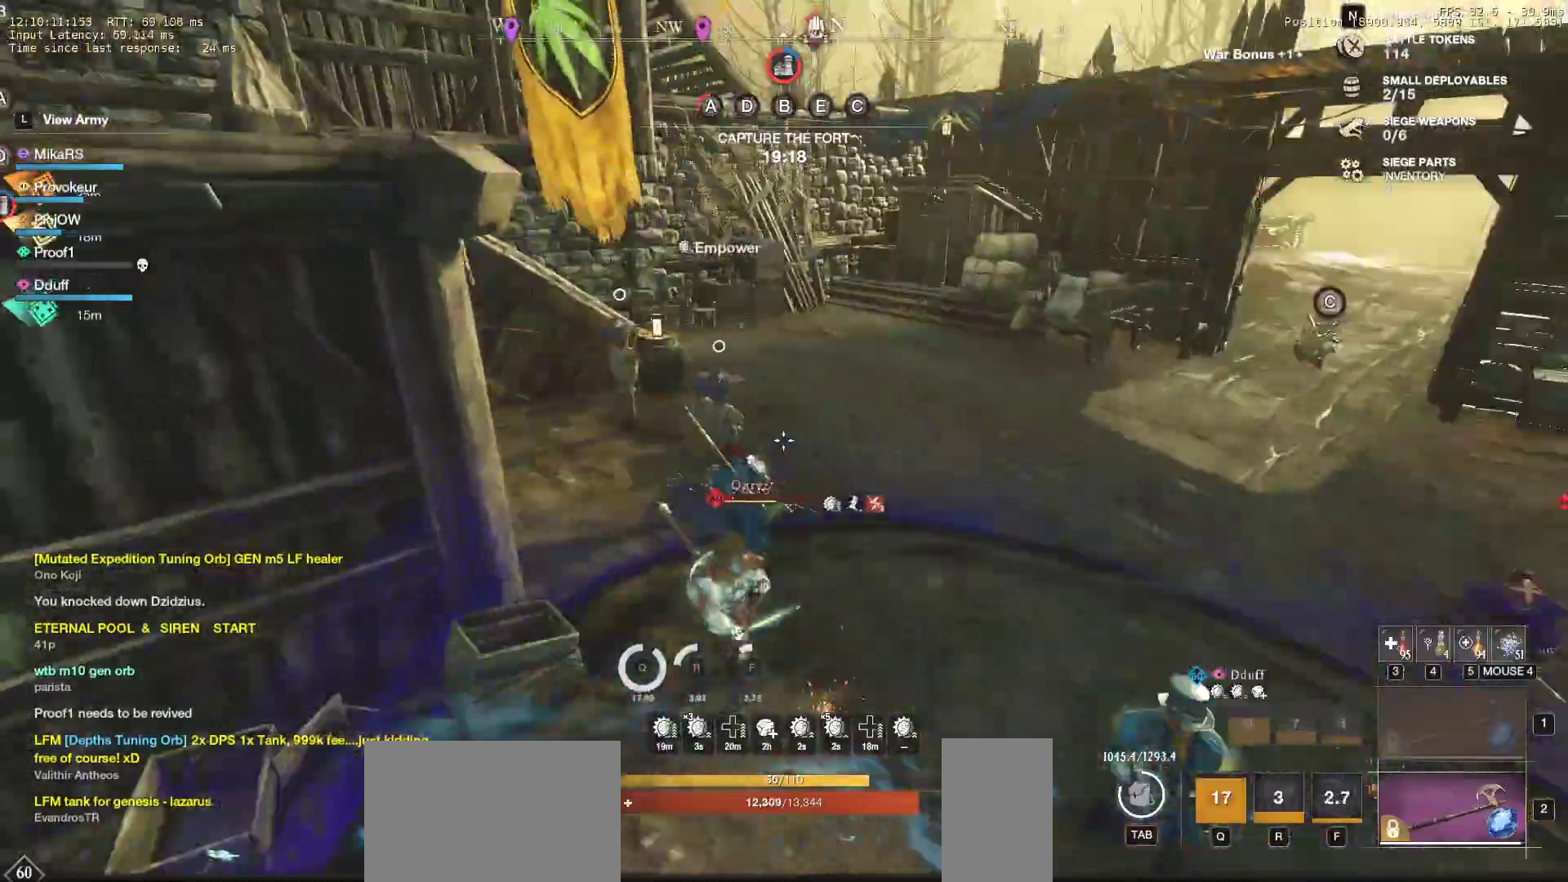
{"keys": ["w"], "mouse": [], "events": [[33, "a", "up"], [33, "mouse_left", "down"], [117, "mouse_left", "up"], [150, "mouse_left", "down"], [183, "mouse_mb4", "down"], [250, "mouse_mb4", "up"], [283, "mouse_left", "up"], [350, "mouse_left", "down"], [450, "mouse_left", "up"]]}
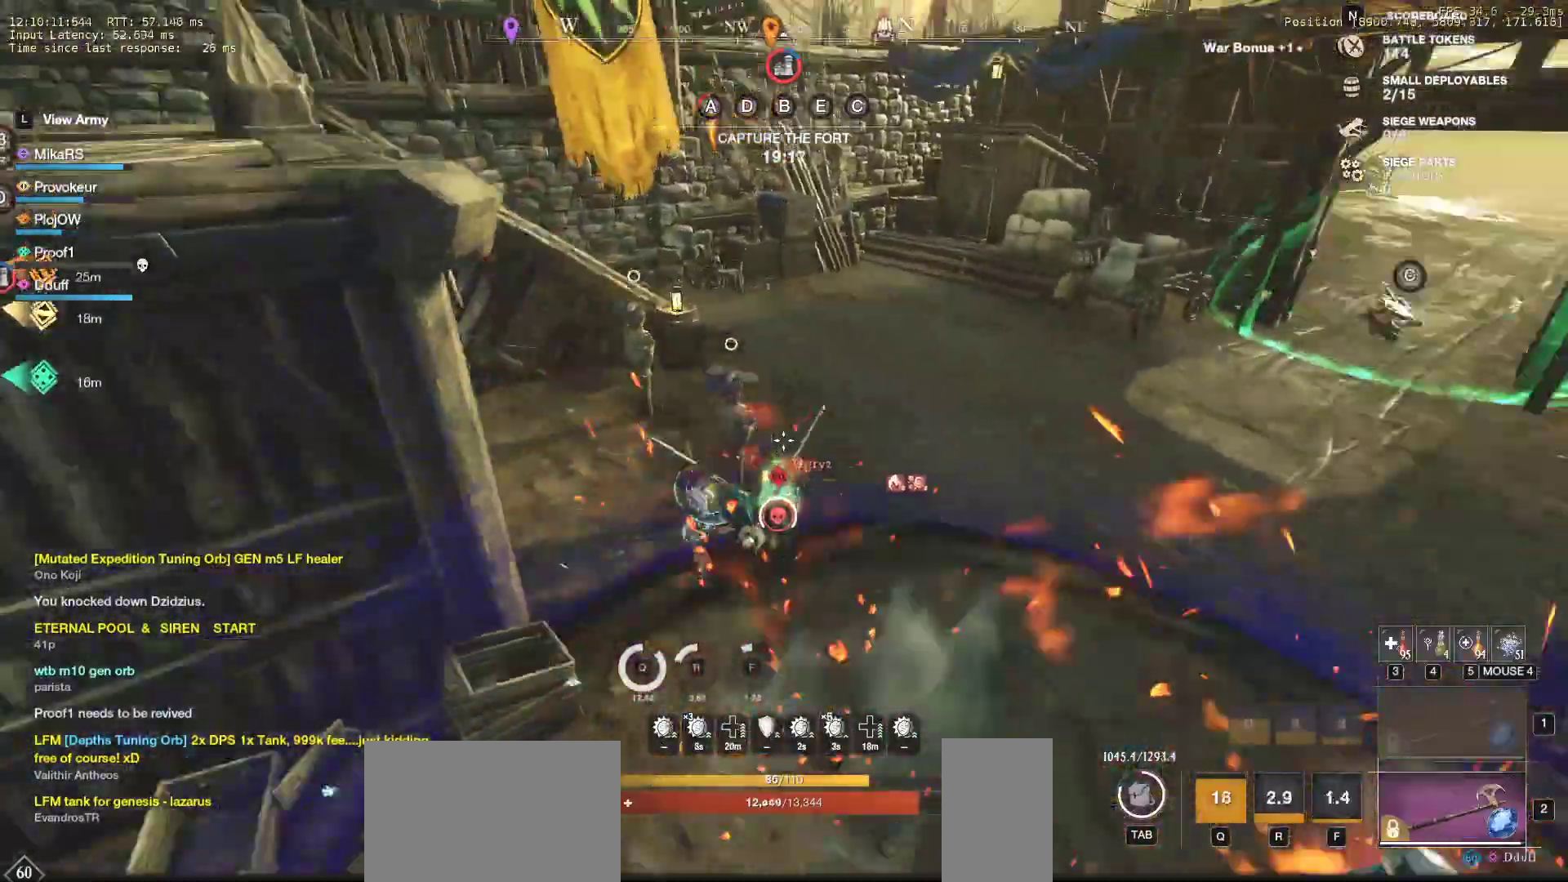
{"keys": [], "mouse": ["right"], "events": [[17, "mouse_left", "down"], [133, "mouse_left", "up"], [233, "mouse_left", "down"], [283, "mouse_left", "up"], [283, "w", "up"], [300, "mouse_right", "down"]]}
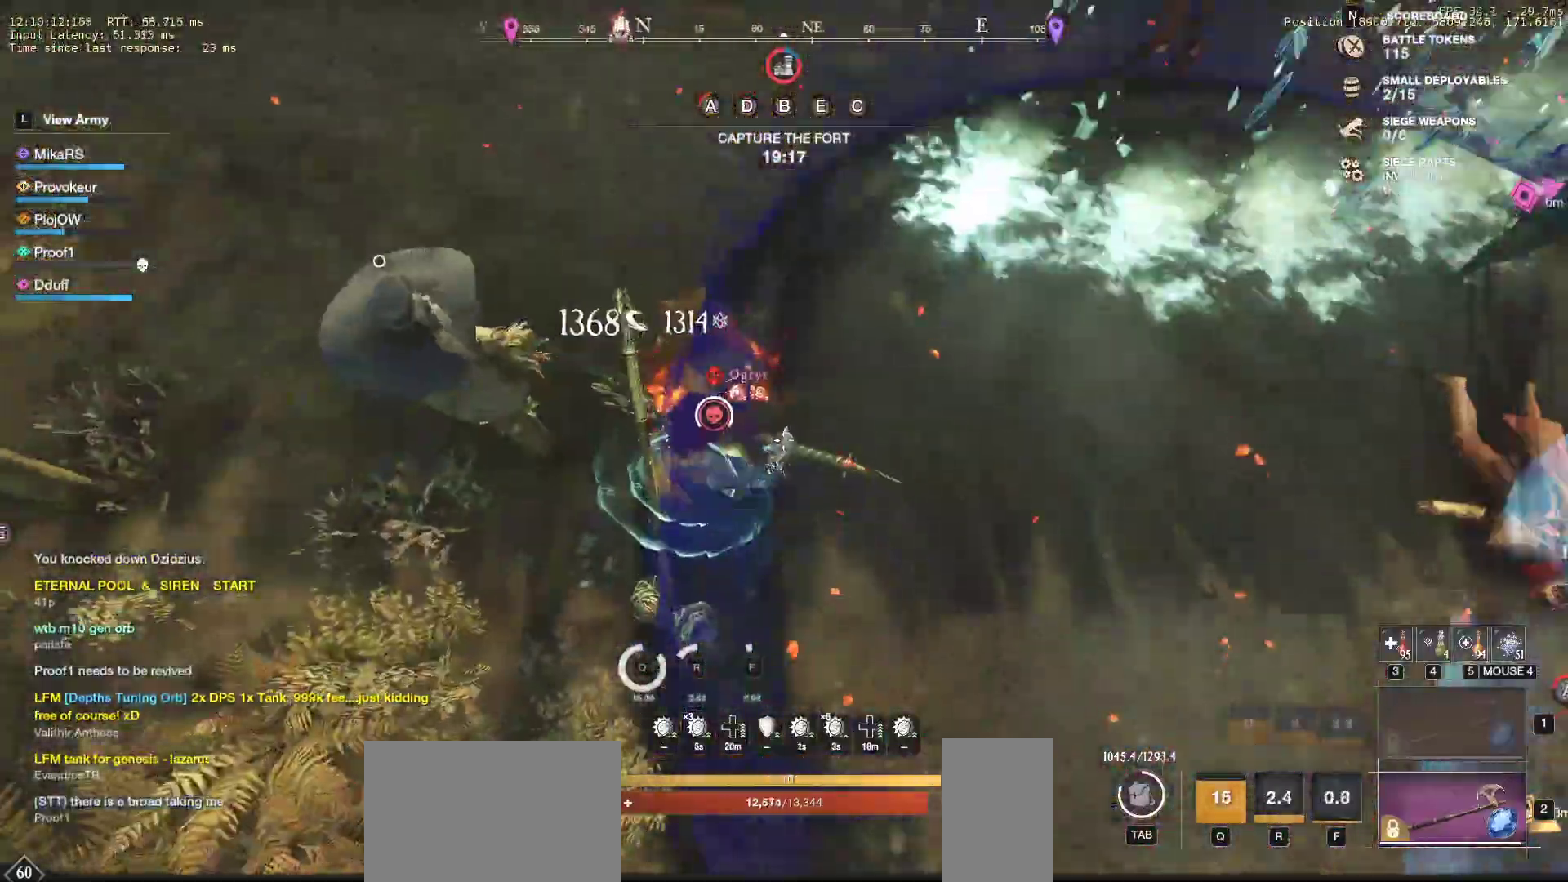
{"keys": [], "mouse": [], "events": [[17, "mouse_left", "down"], [33, "mouse_right", "up"], [133, "mouse_left", "up"], [317, "mouse_left", "down"], [400, "mouse_left", "up"]]}
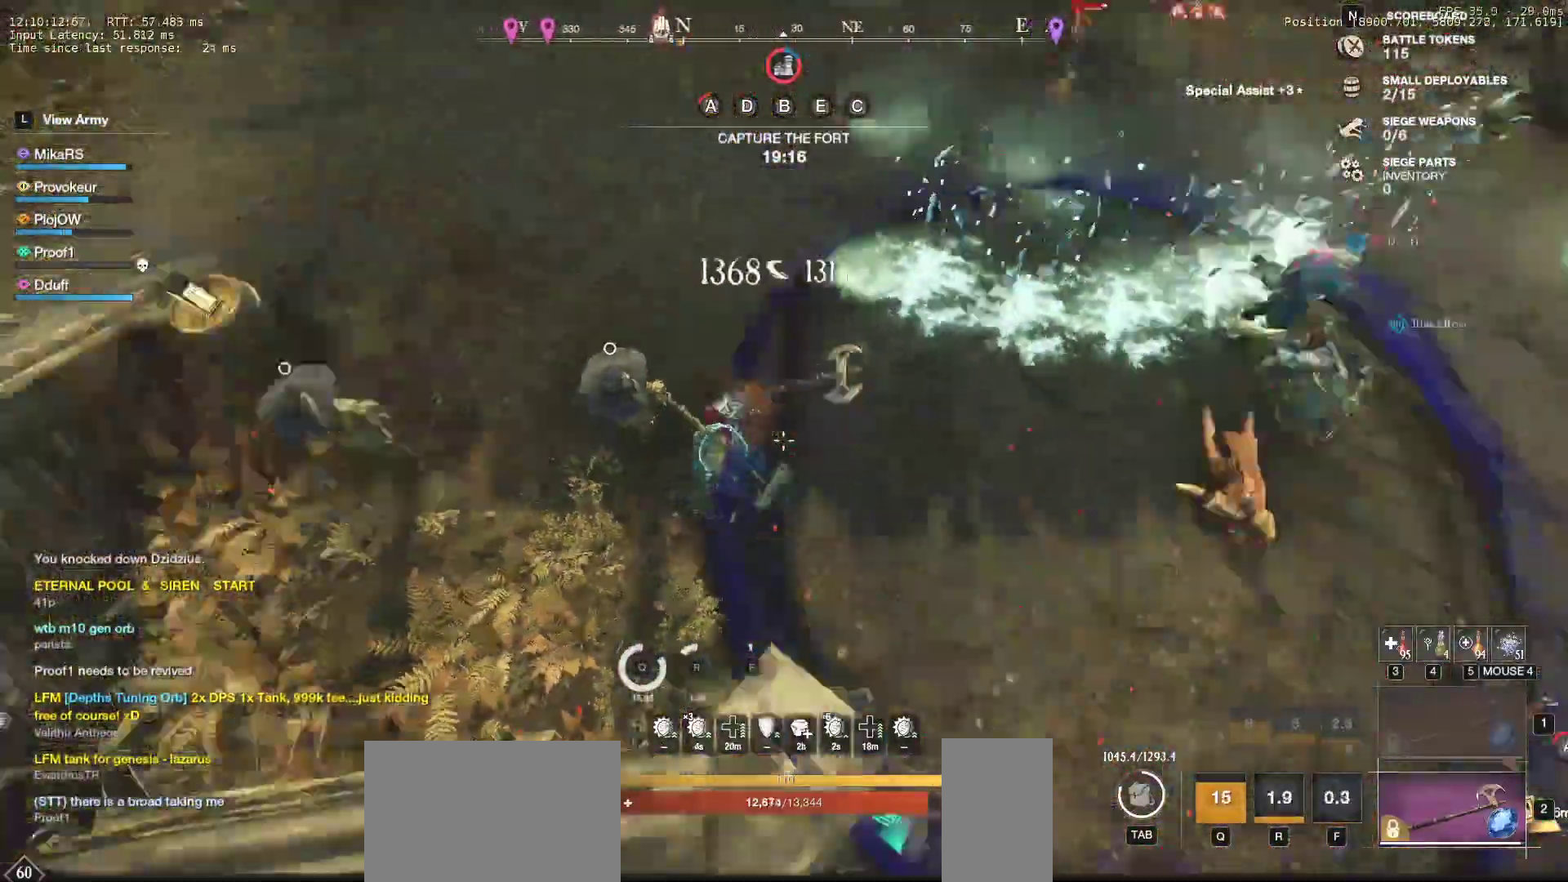
{"keys": ["w"], "mouse": [], "events": [[83, "w", "down"], [183, "shift", "down"], [317, "shift", "up"]]}
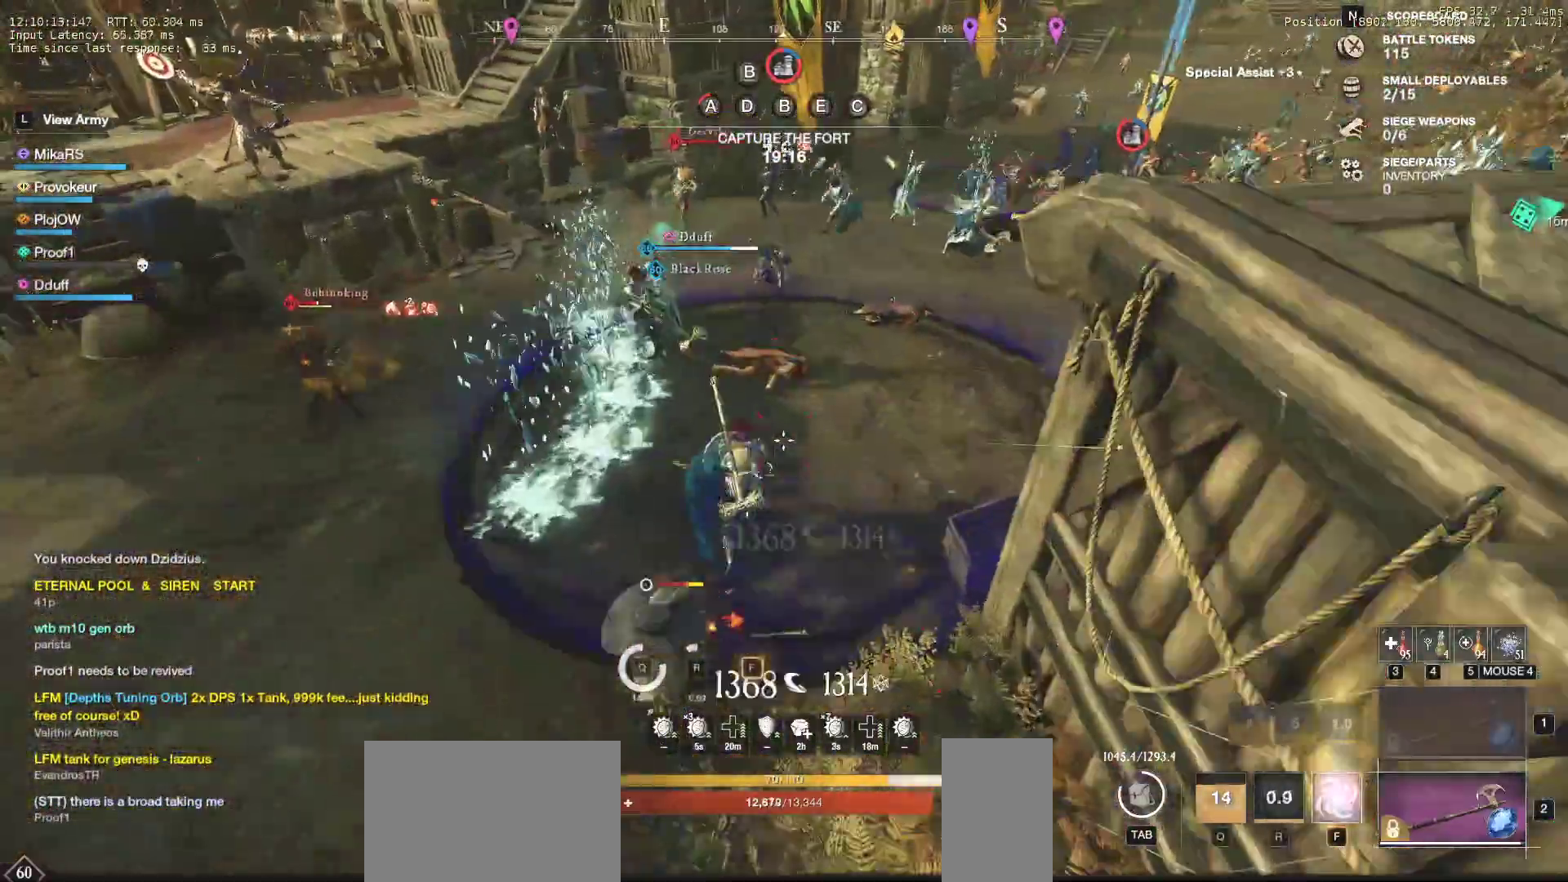
{"keys": ["d", "space", "w"], "mouse": [], "events": [[150, "d", "down"], [500, "space", "down"]]}
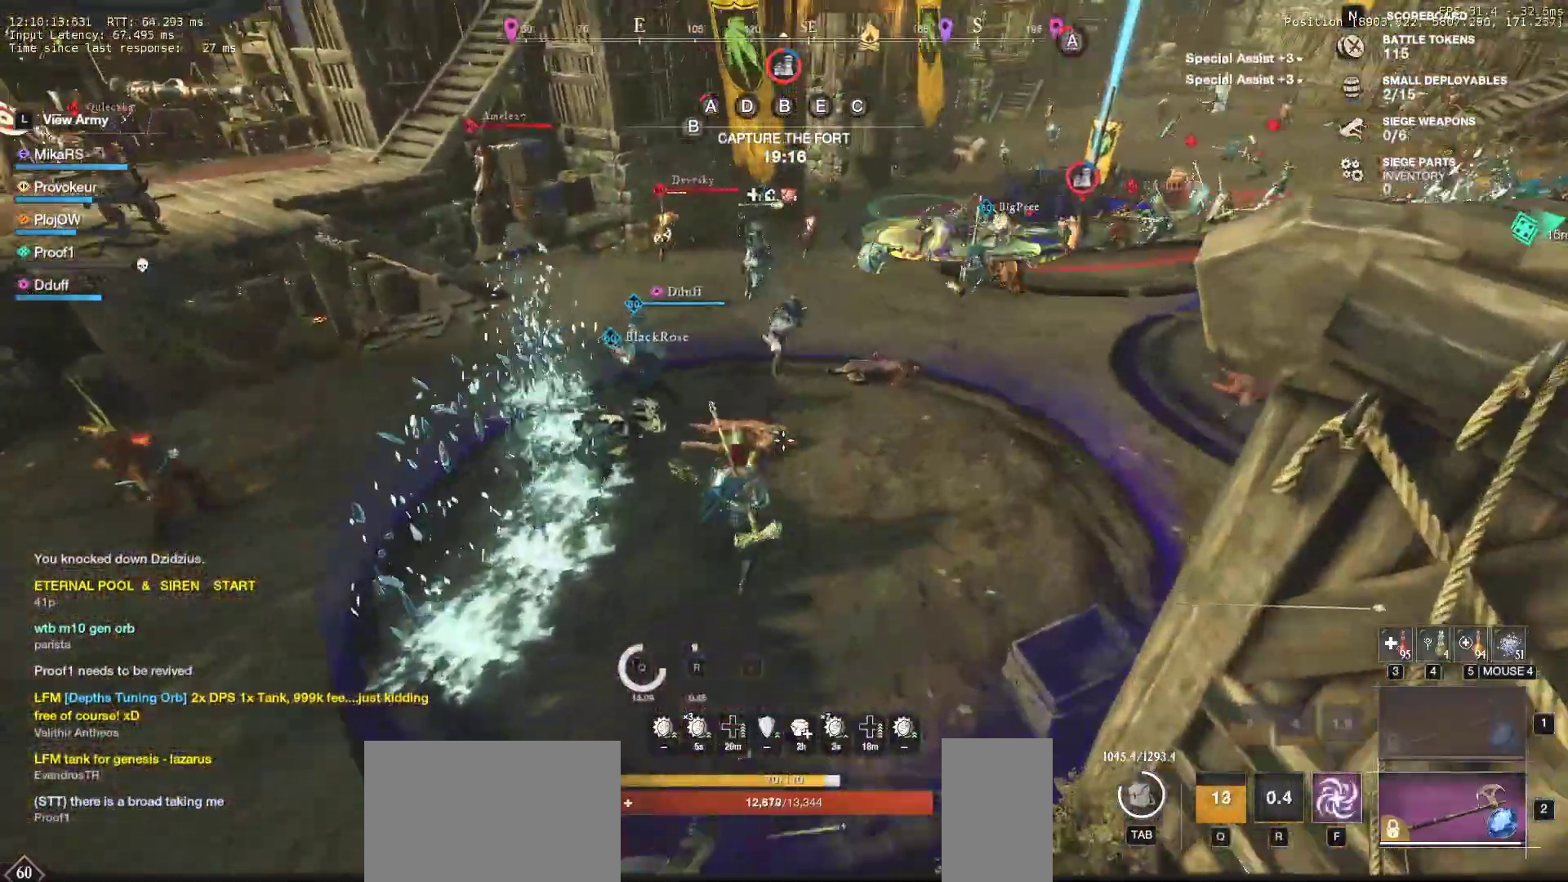
{"keys": ["d", "w"], "mouse": [], "events": [[83, "space", "up"]]}
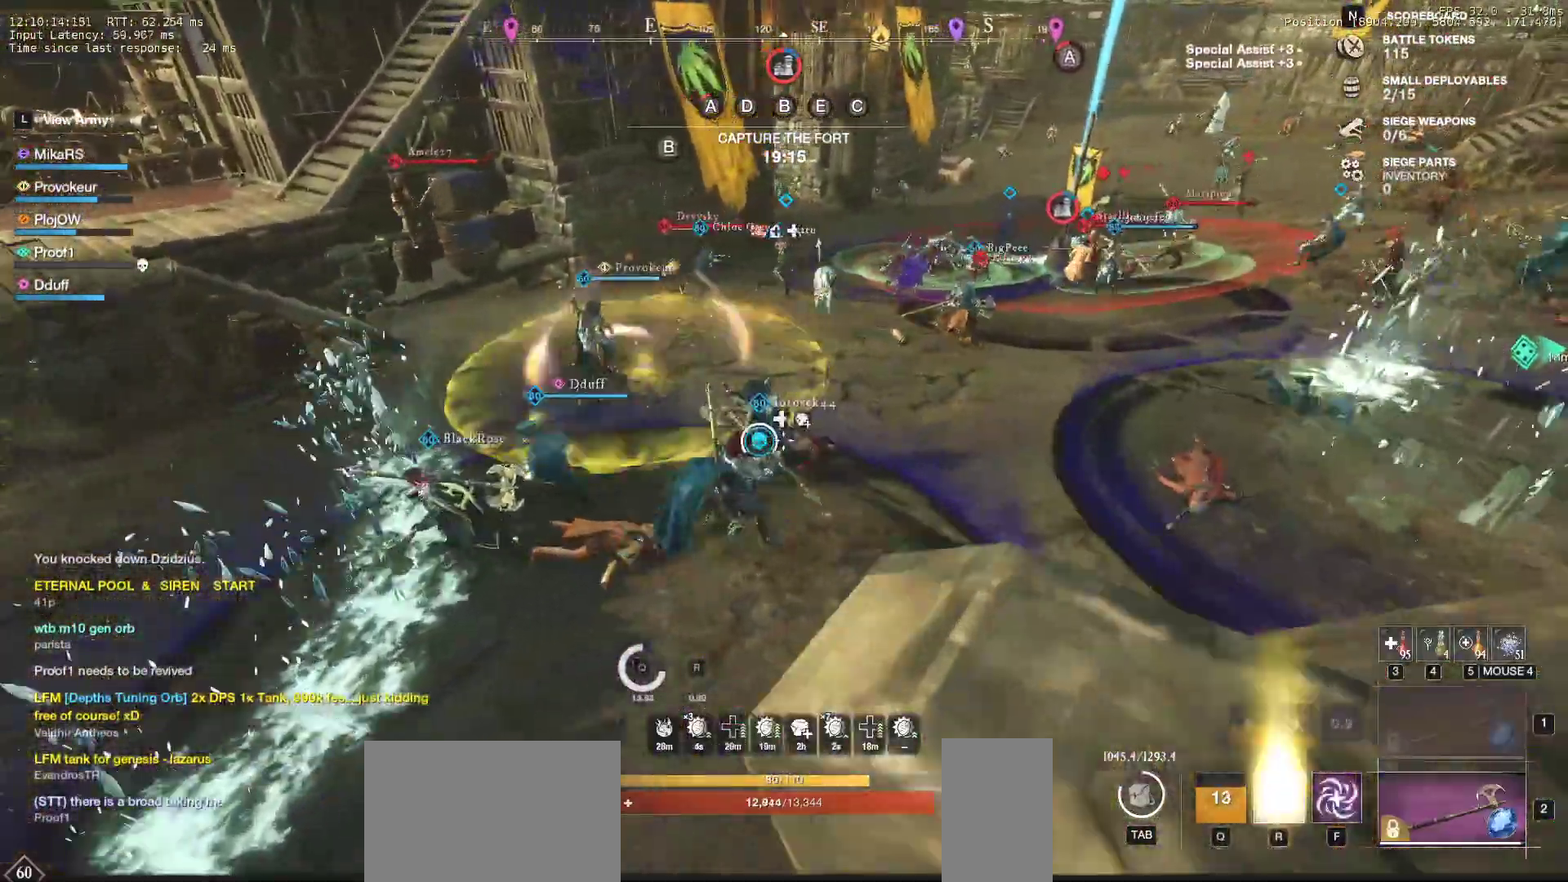
{"keys": ["d", "w"], "mouse": [], "events": []}
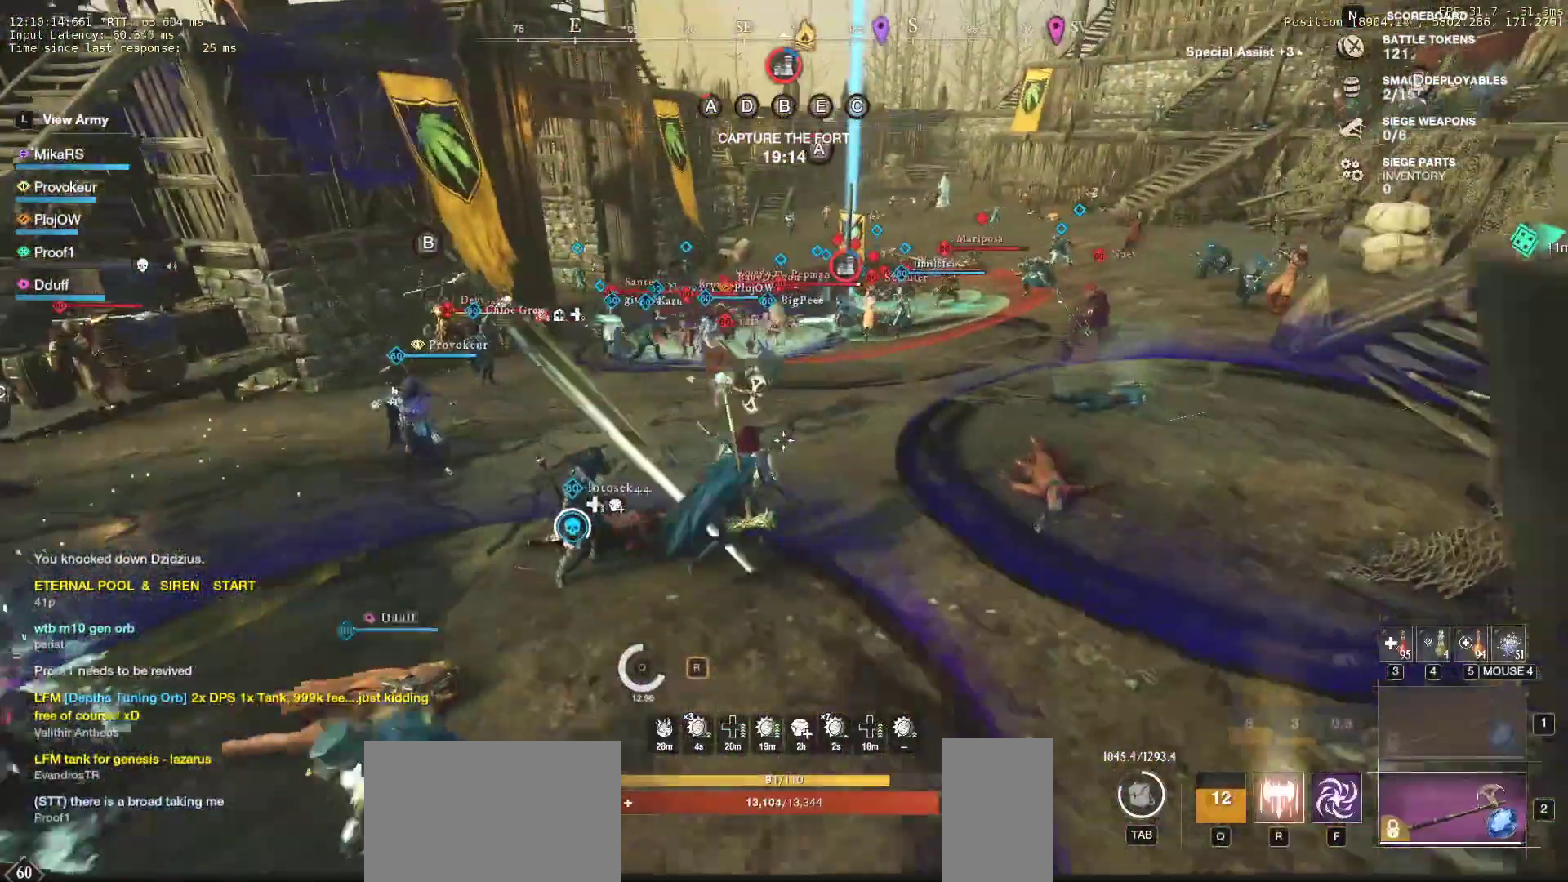
{"keys": ["d", "w"], "mouse": [], "events": []}
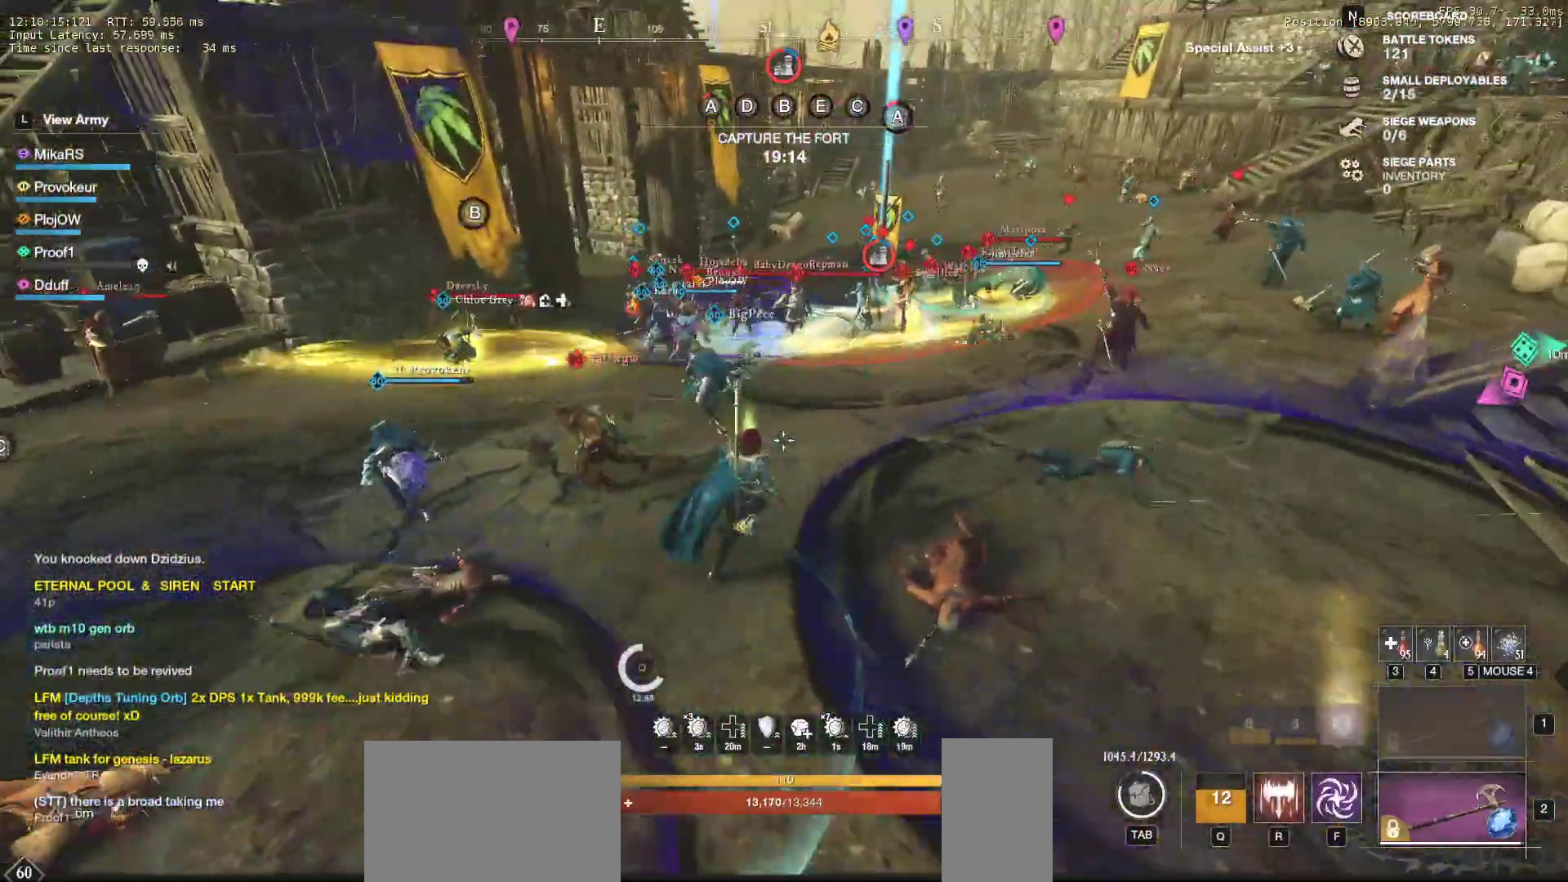
{"keys": ["w"], "mouse": [], "events": [[233, "mouse_wheel", "down"], [317, "mouse_wheel", "up"], [417, "d", "up"]]}
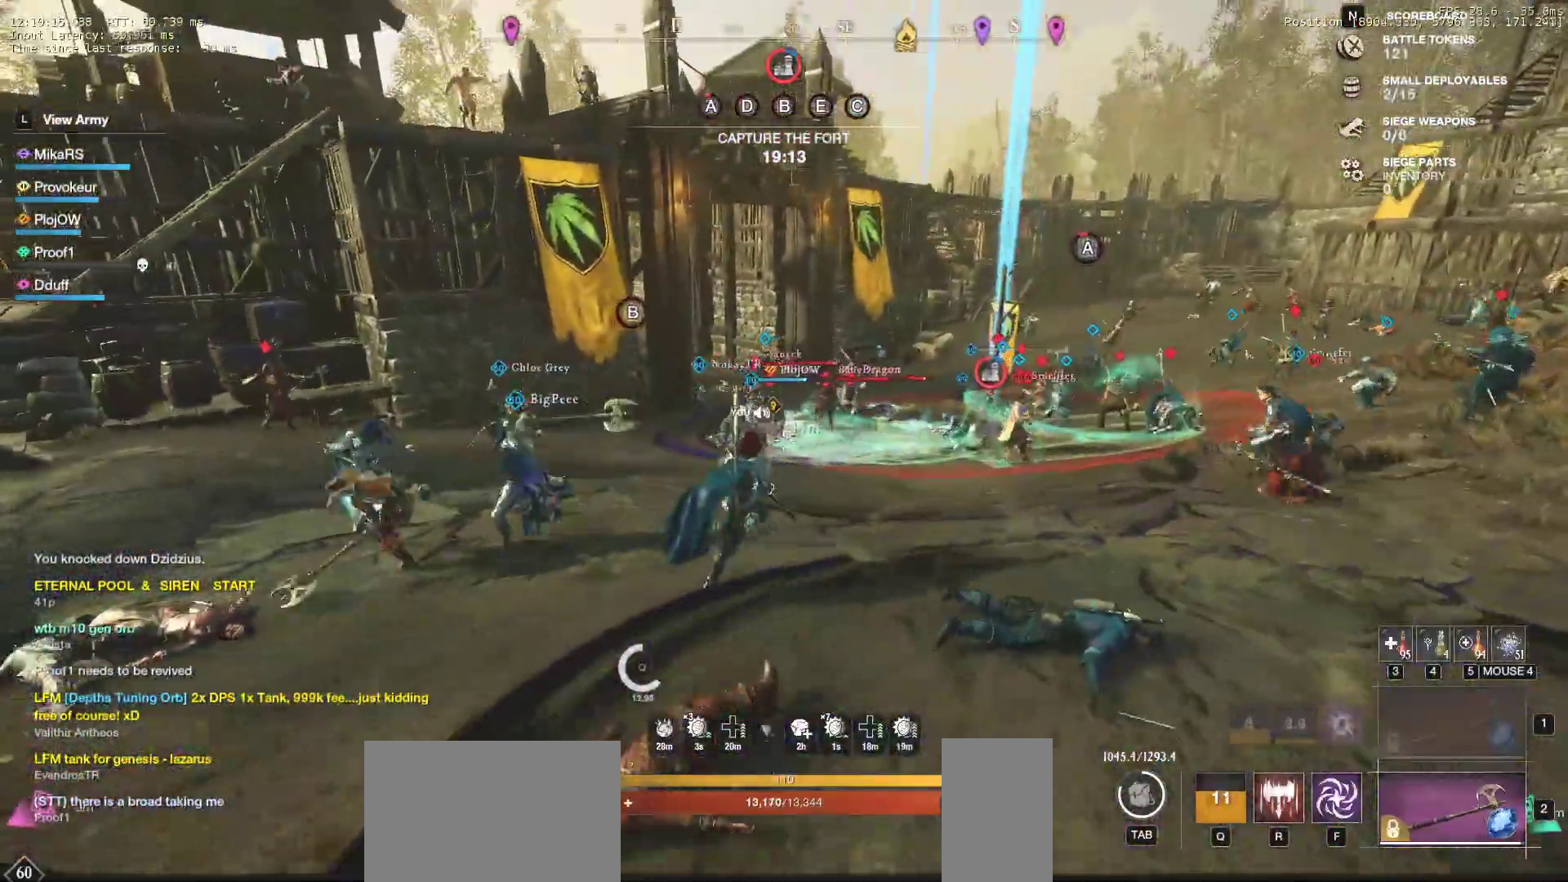
{"keys": ["w"], "mouse": [], "events": [[67, "shift", "down"], [200, "shift", "up"], [250, "f", "down"], [350, "f", "up"], [400, "f", "down"], [483, "f", "up"]]}
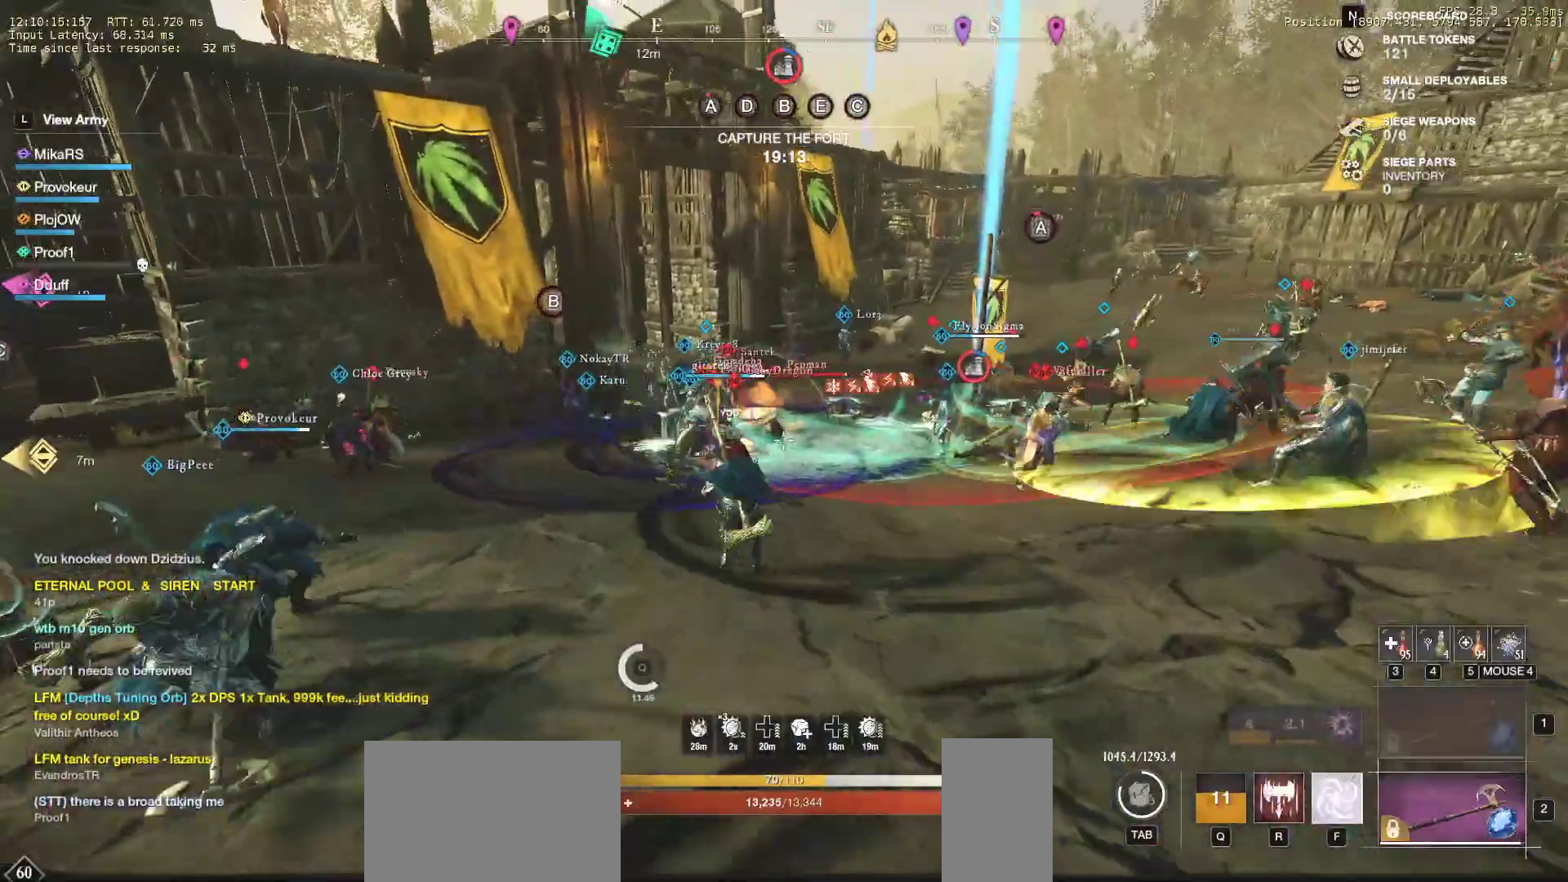
{"keys": ["w"], "mouse": [], "events": [[33, "f", "down"], [133, "f", "up"]]}
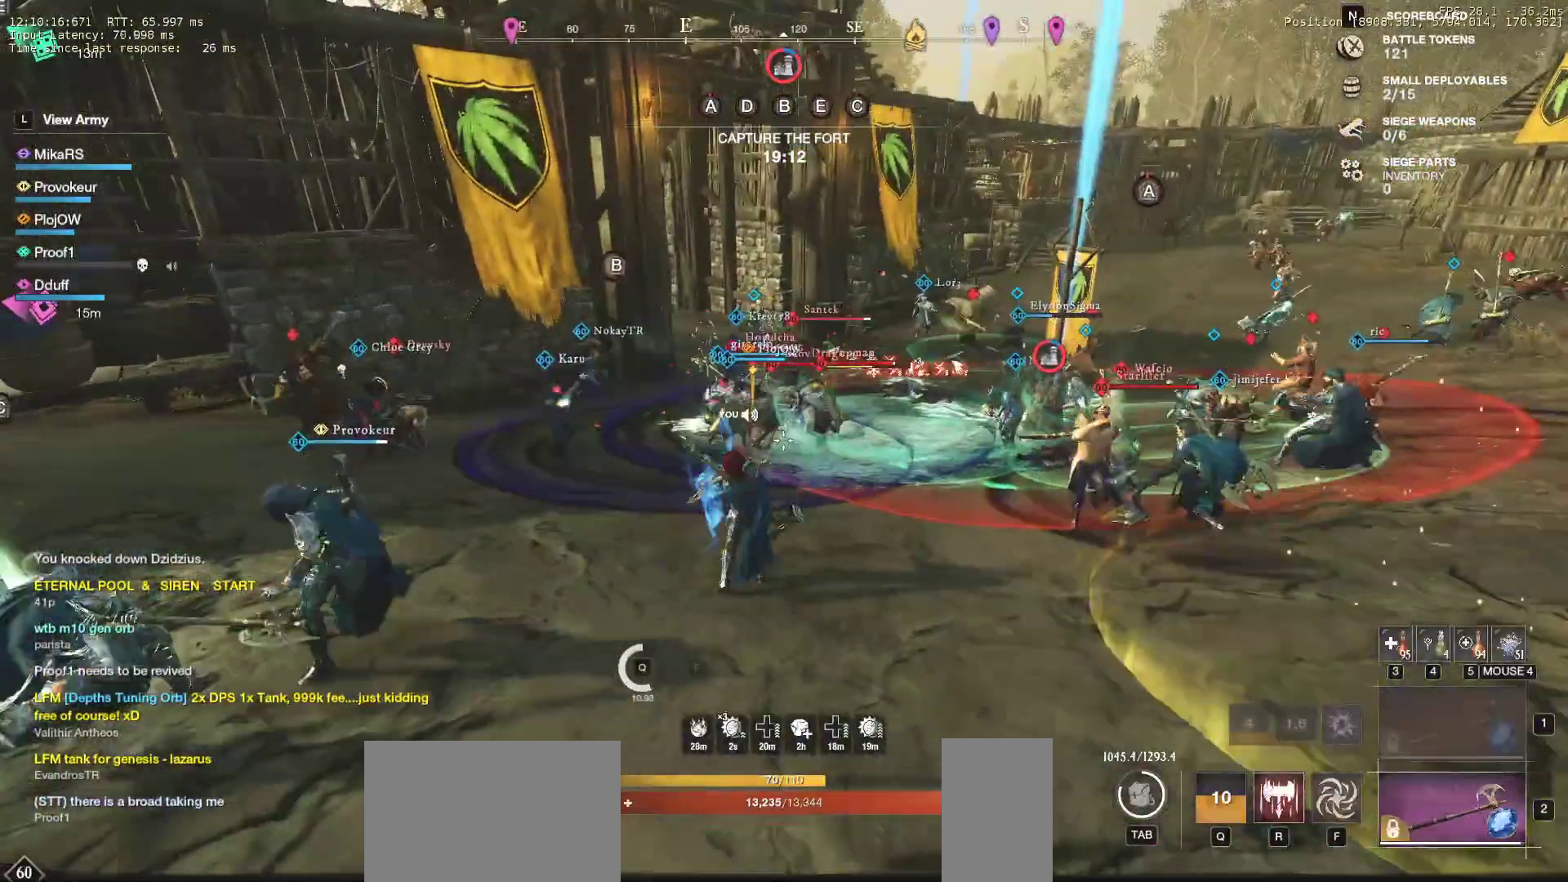
{"keys": ["shift", "w"], "mouse": [], "events": [[417, "shift", "down"]]}
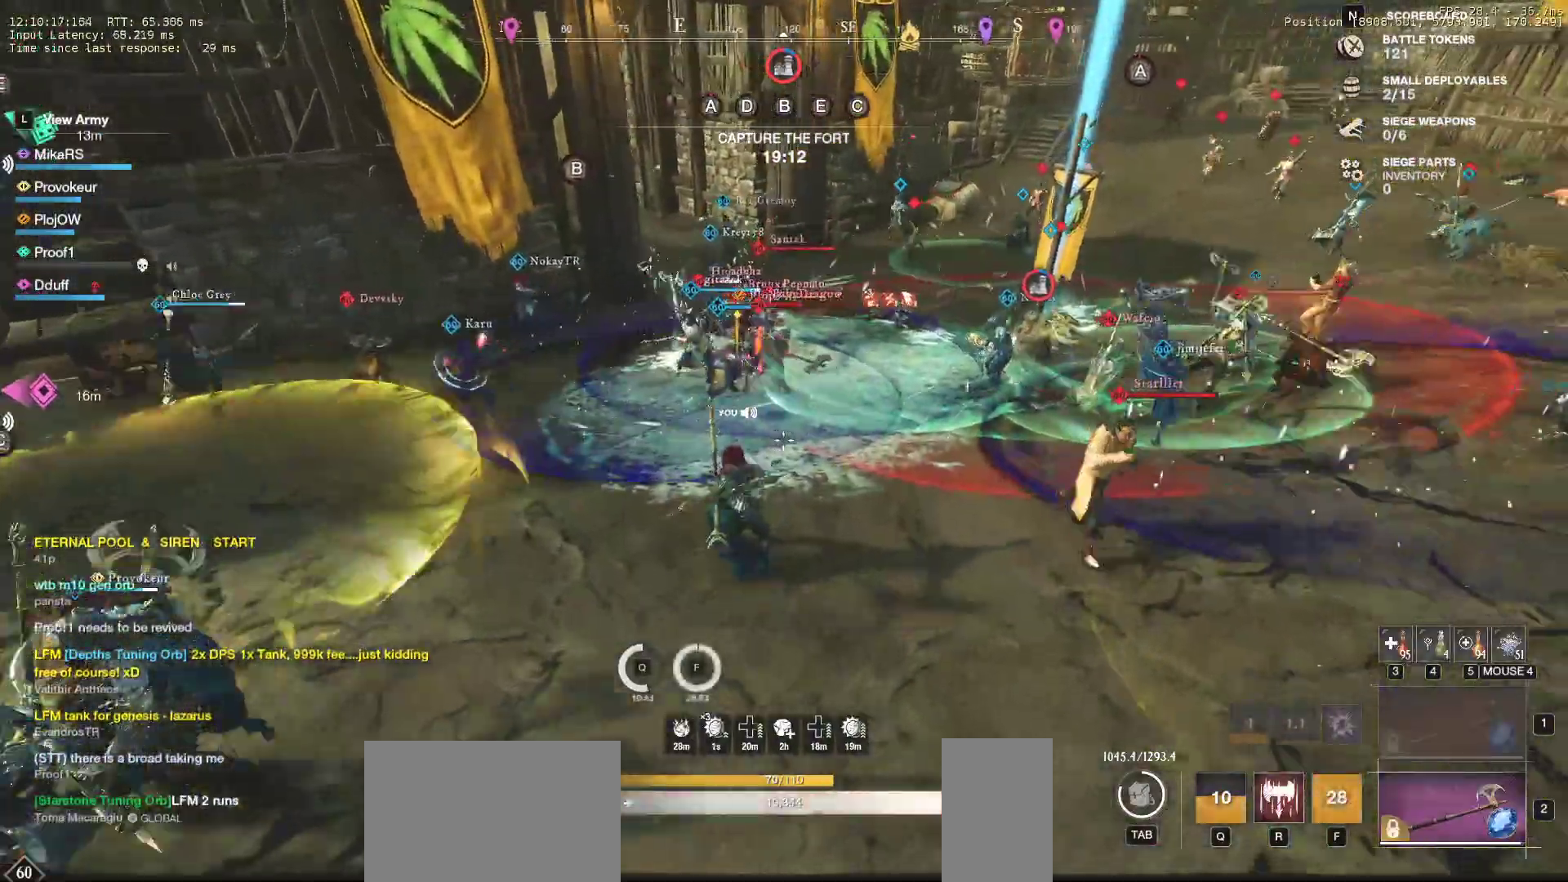
{"keys": ["shift", "w"], "mouse": [], "events": [[33, "shift", "up"], [83, "mouse_wheel", "down"], [117, "shift", "down"], [183, "mouse_wheel", "up"], [217, "shift", "up"], [267, "shift", "down"], [383, "shift", "up"], [433, "shift", "down"]]}
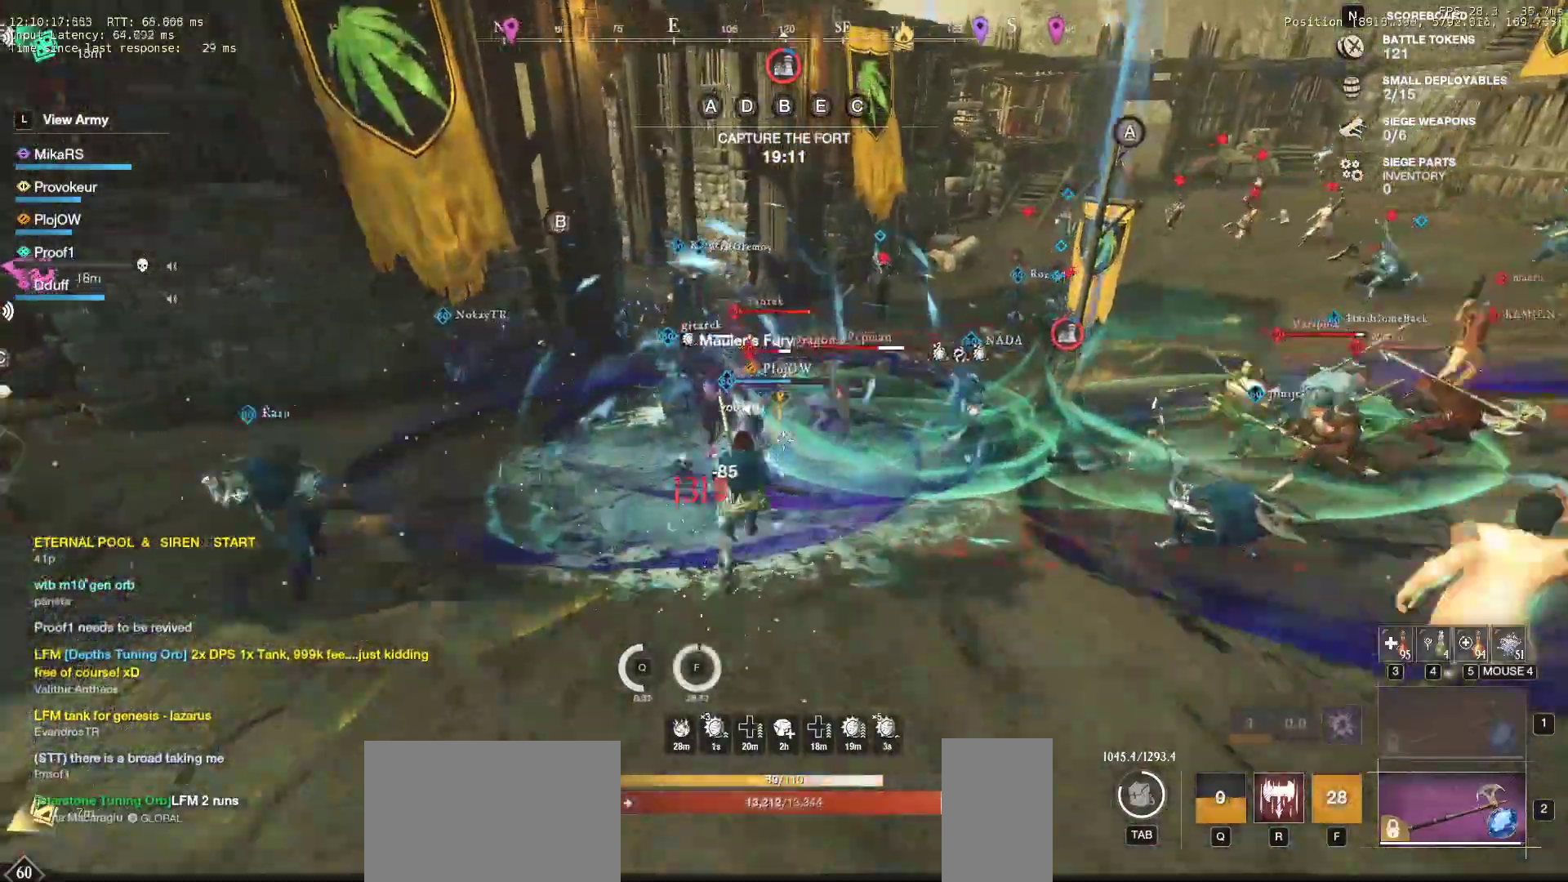
{"keys": ["f", "w"], "mouse": [], "events": [[50, "shift", "up"], [100, "shift", "down"], [233, "shift", "up"], [467, "f", "down"]]}
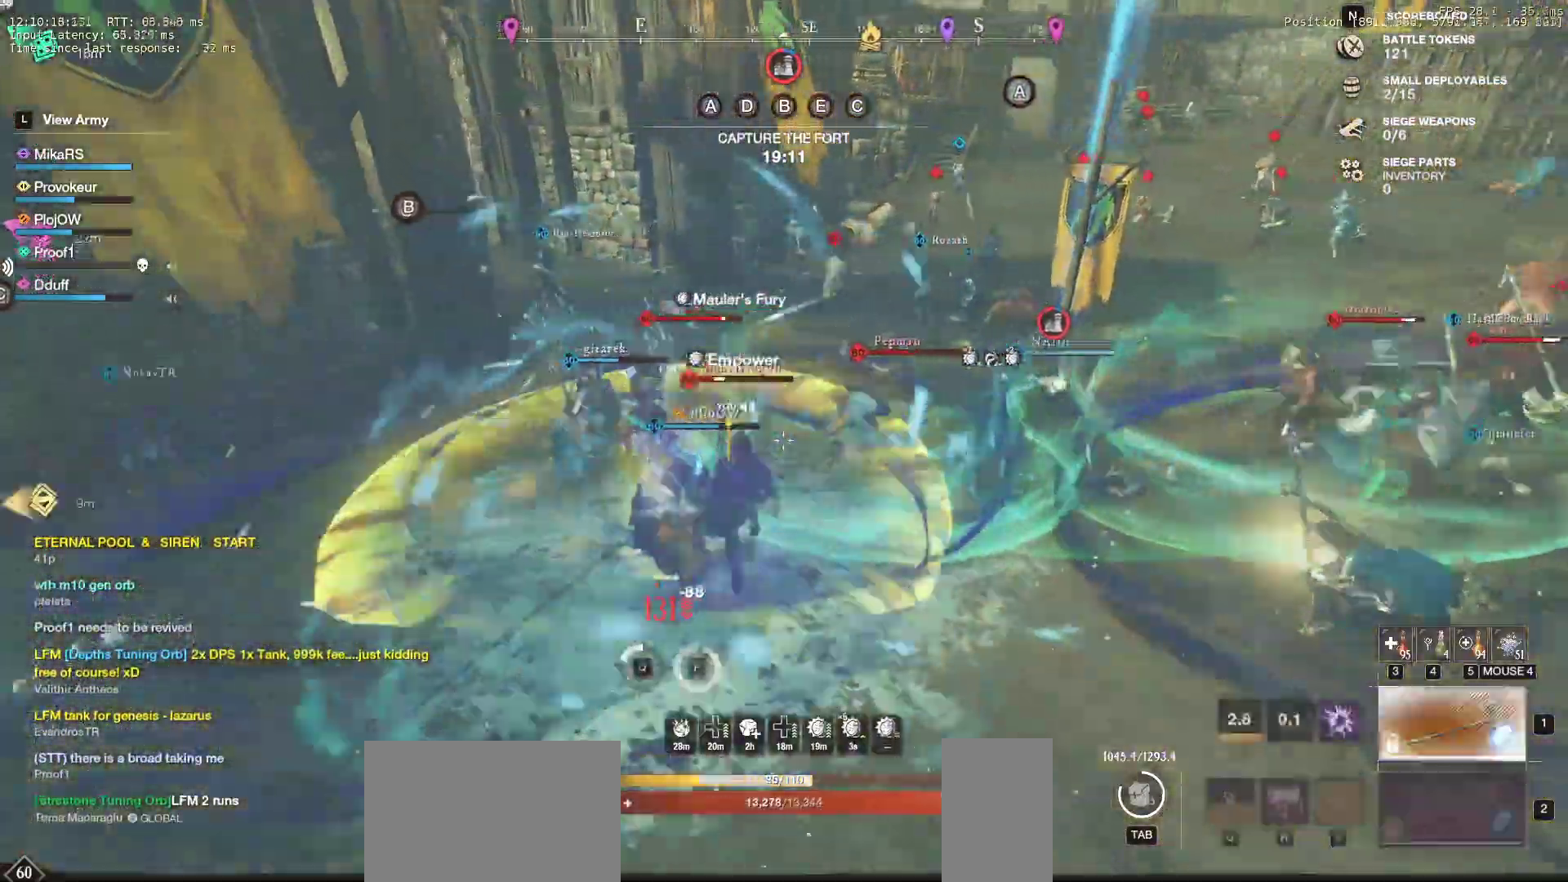
{"keys": ["d", "w"], "mouse": [], "events": [[100, "f", "up"], [167, "f", "down"], [317, "f", "up"], [483, "d", "down"]]}
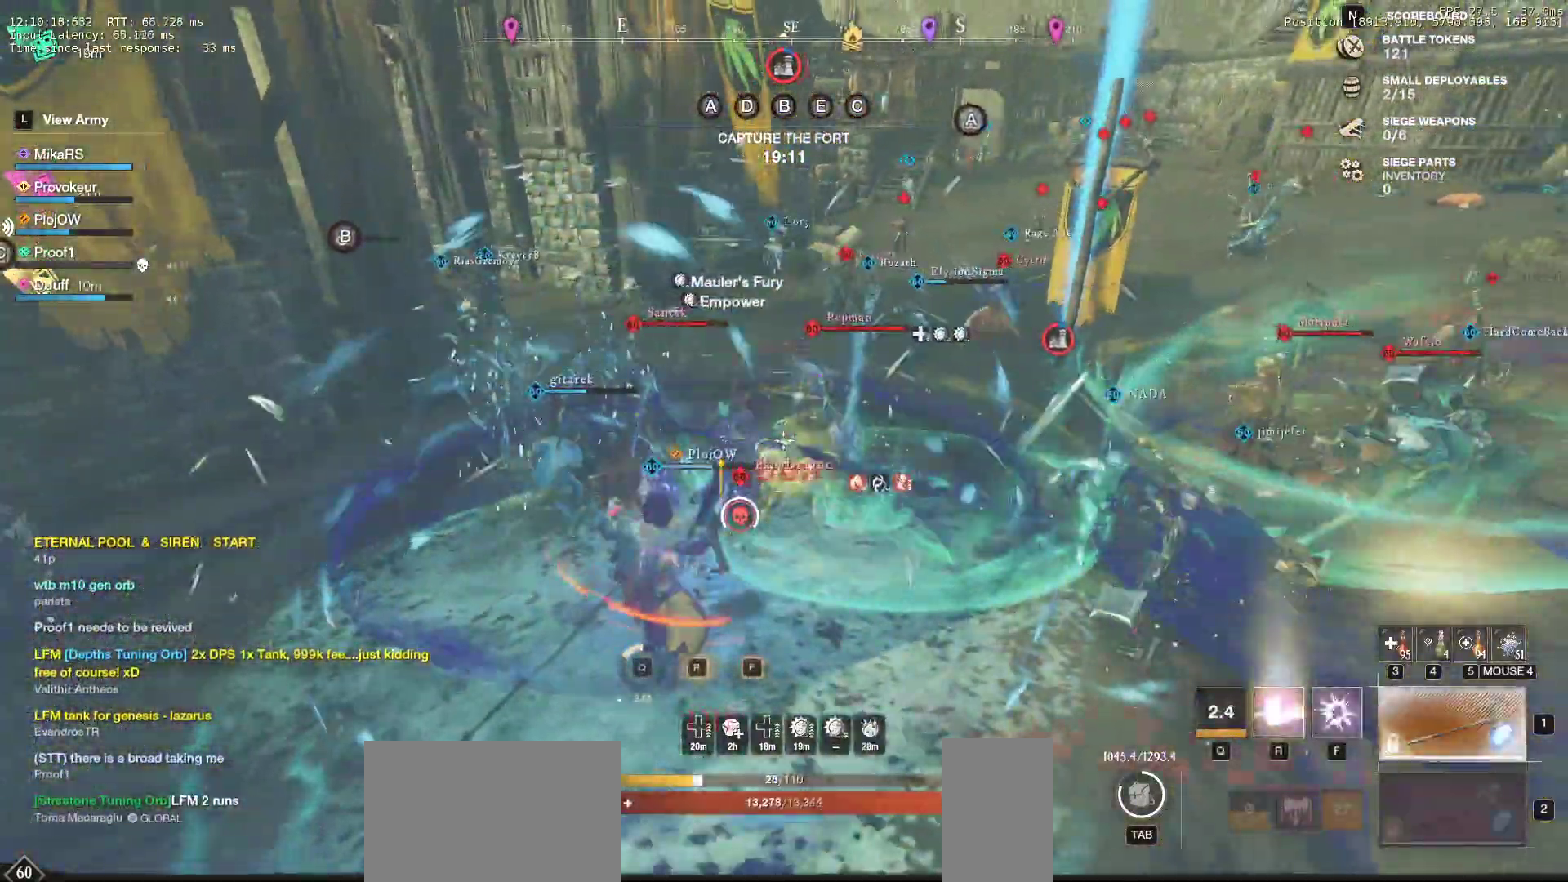
{"keys": ["d", "w"], "mouse": [], "events": []}
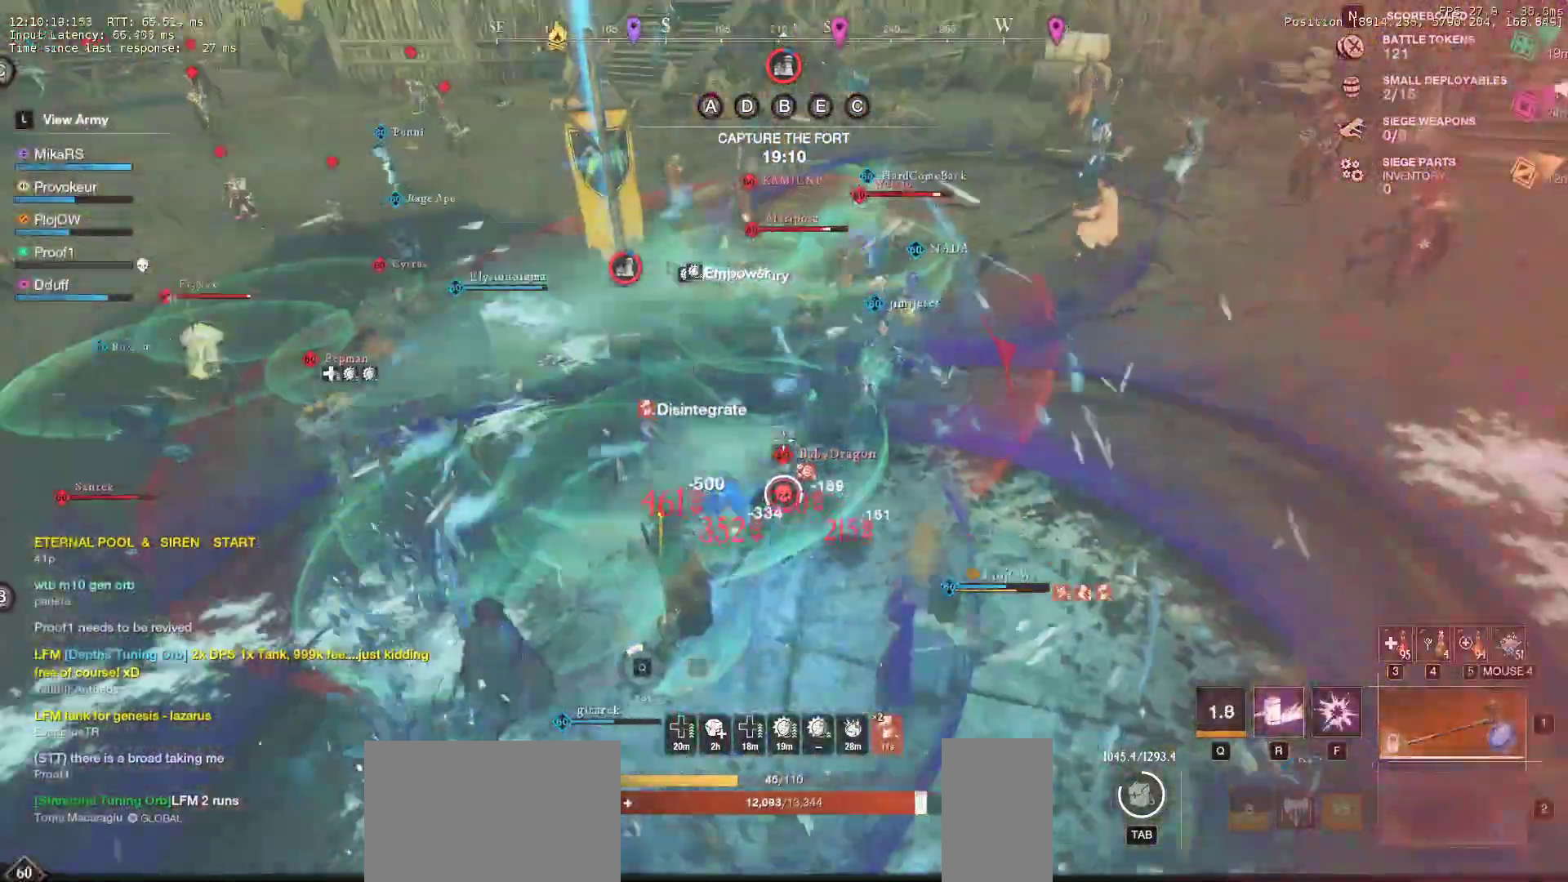
{"keys": ["d", "shift", "w"], "mouse": [], "events": [[300, "shift", "down"], [450, "shift", "up"], [500, "shift", "down"]]}
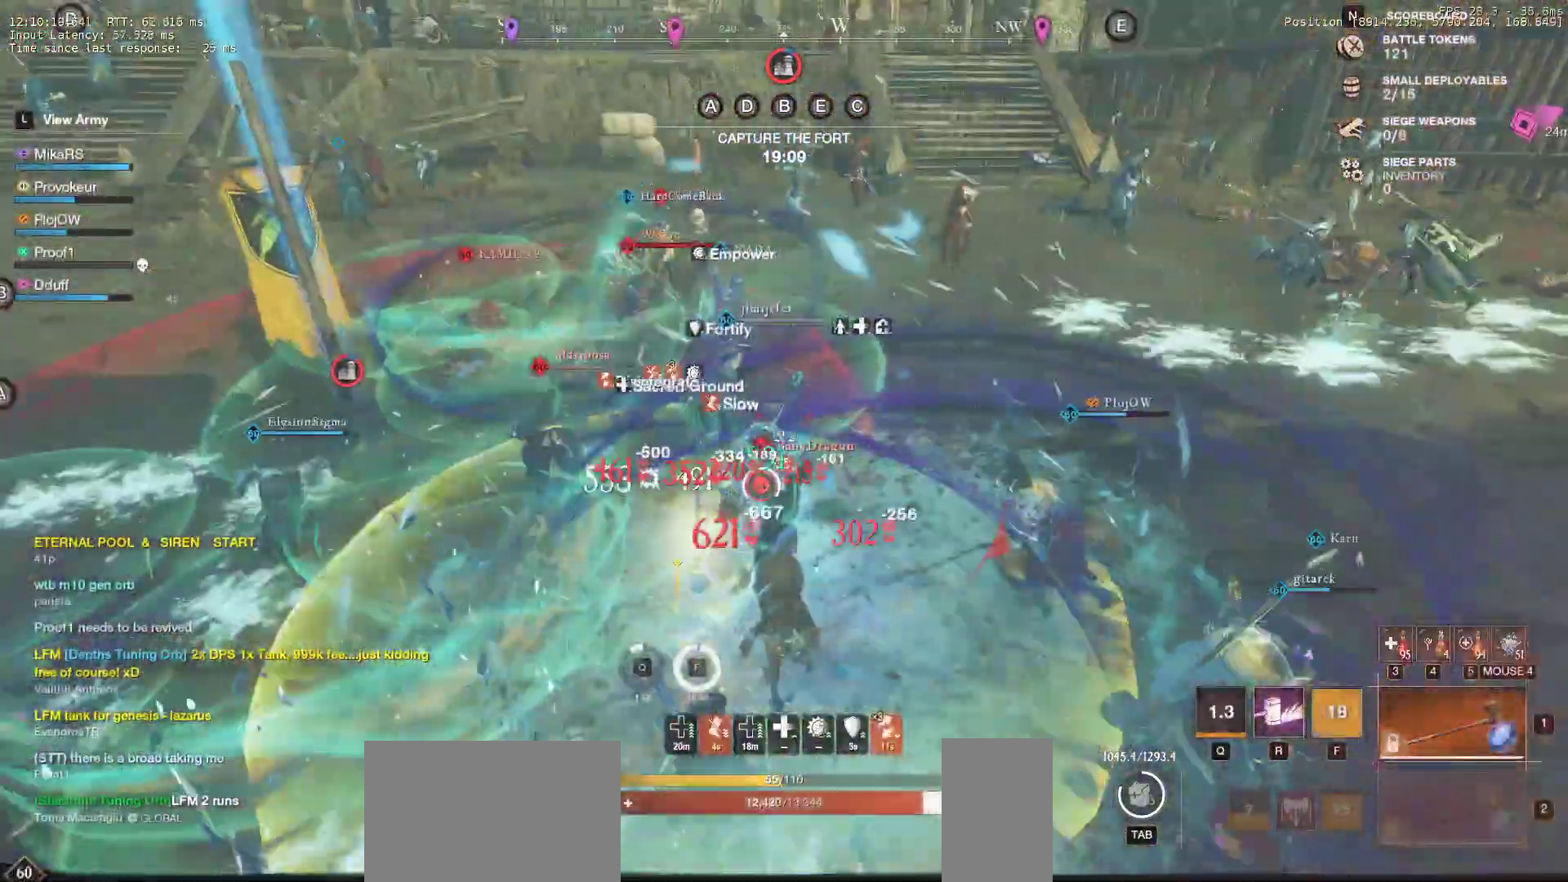
{"keys": ["d", "shift", "w"], "mouse": [], "events": [[117, "shift", "up"], [167, "shift", "down"], [300, "shift", "up"], [333, "shift", "down"], [450, "shift", "up"], [500, "shift", "down"]]}
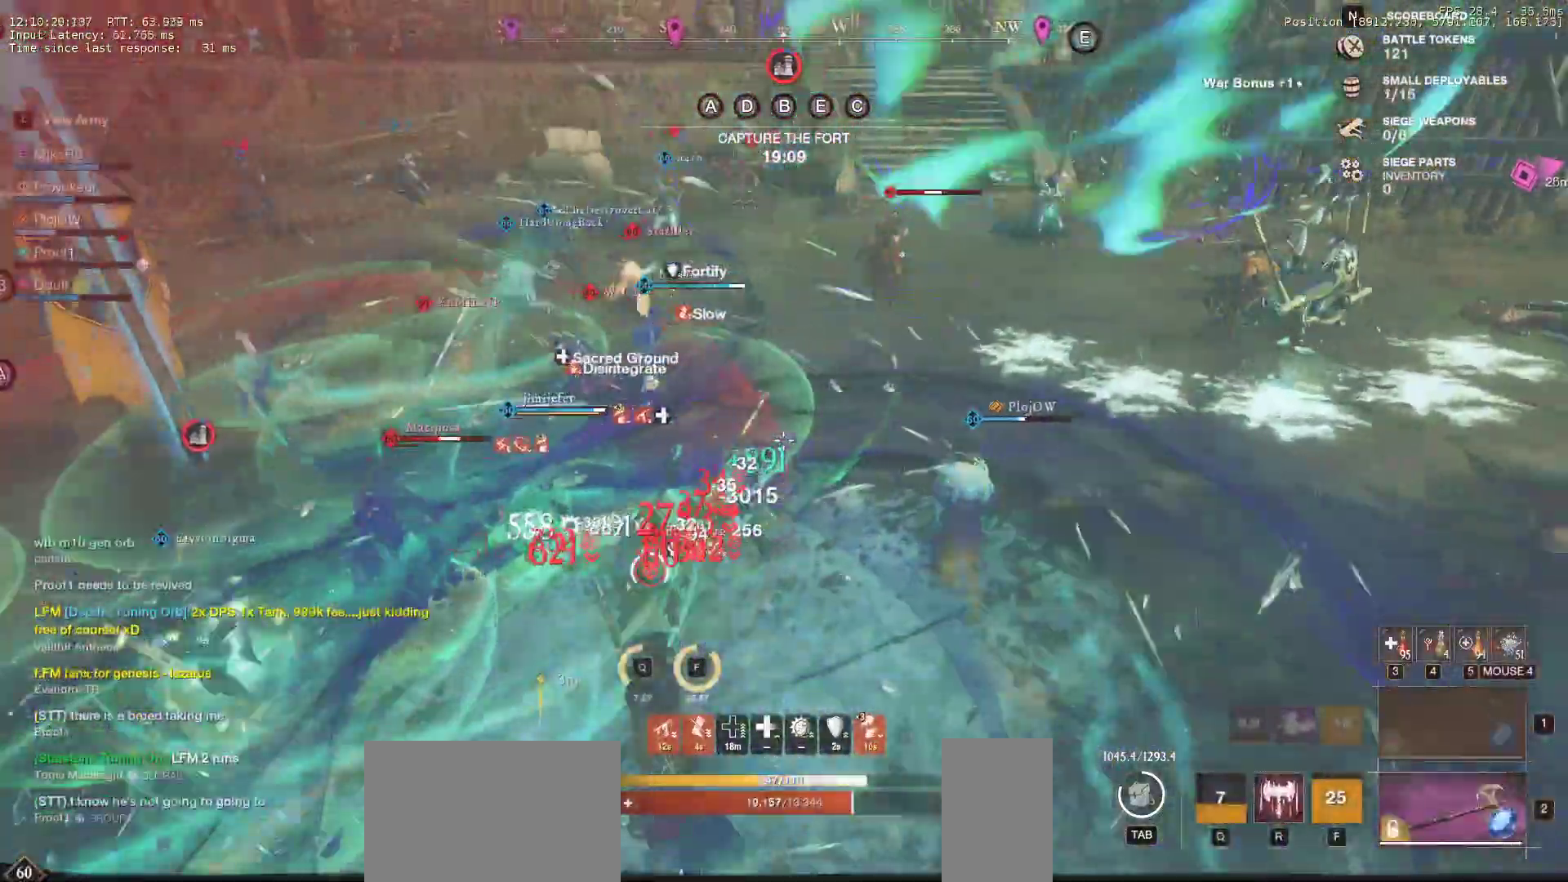
{"keys": ["r", "w"], "mouse": [], "events": [[100, "shift", "up"], [167, "shift", "down"], [283, "shift", "up"], [317, "d", "up"], [467, "r", "down"]]}
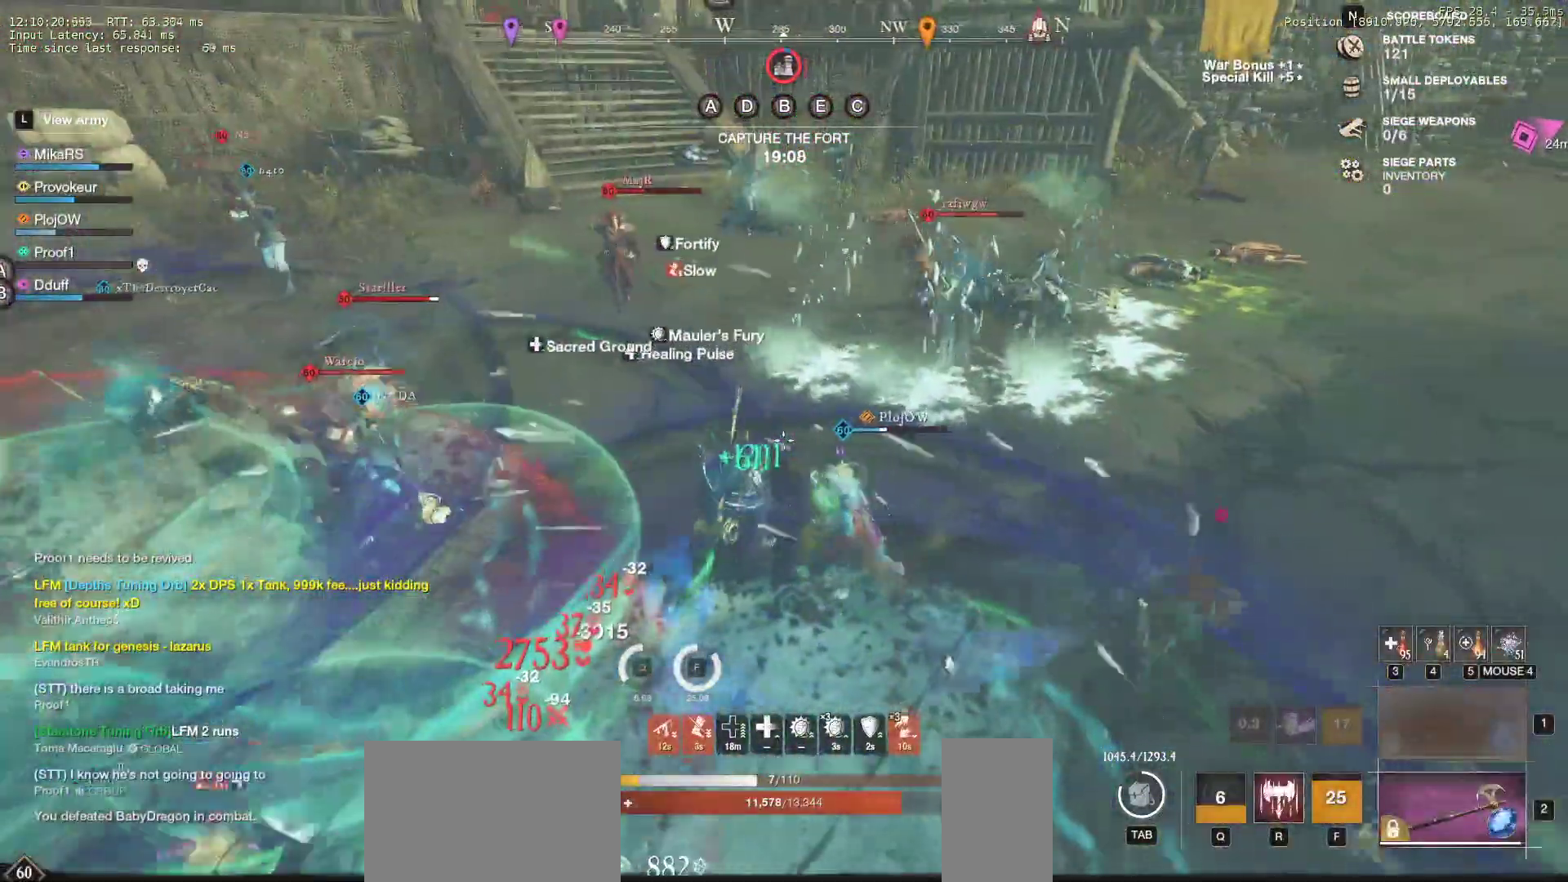
{"keys": ["w"], "mouse": [], "events": [[67, "r", "up"], [133, "r", "down"], [233, "r", "up"], [300, "r", "down"], [400, "r", "up"]]}
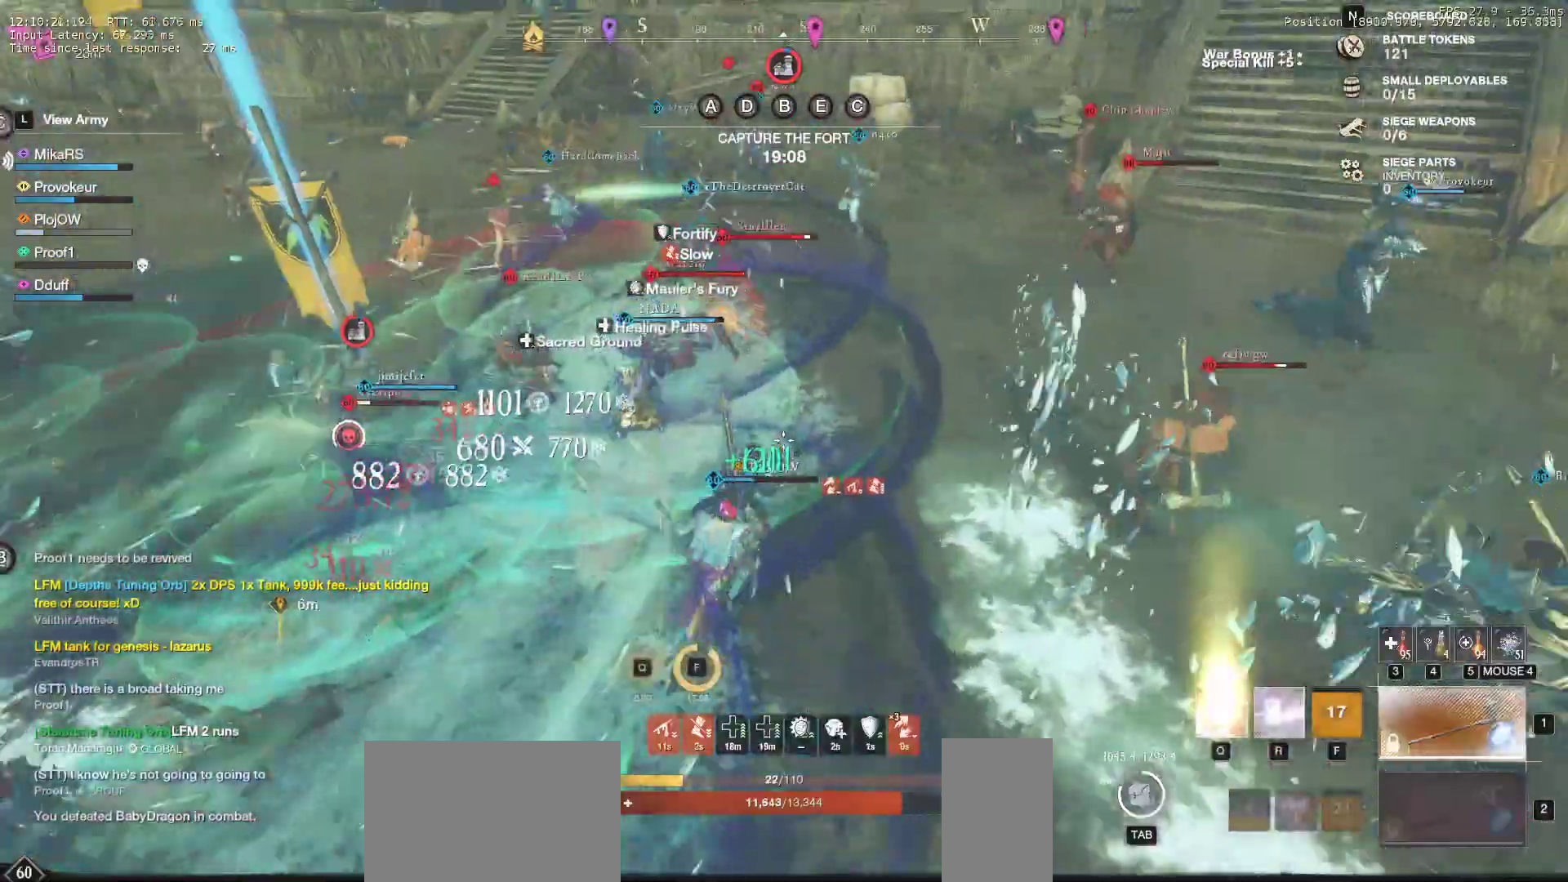
{"keys": ["w"], "mouse": [], "events": [[67, "r", "down"], [167, "r", "up"], [217, "r", "down"], [317, "r", "up"]]}
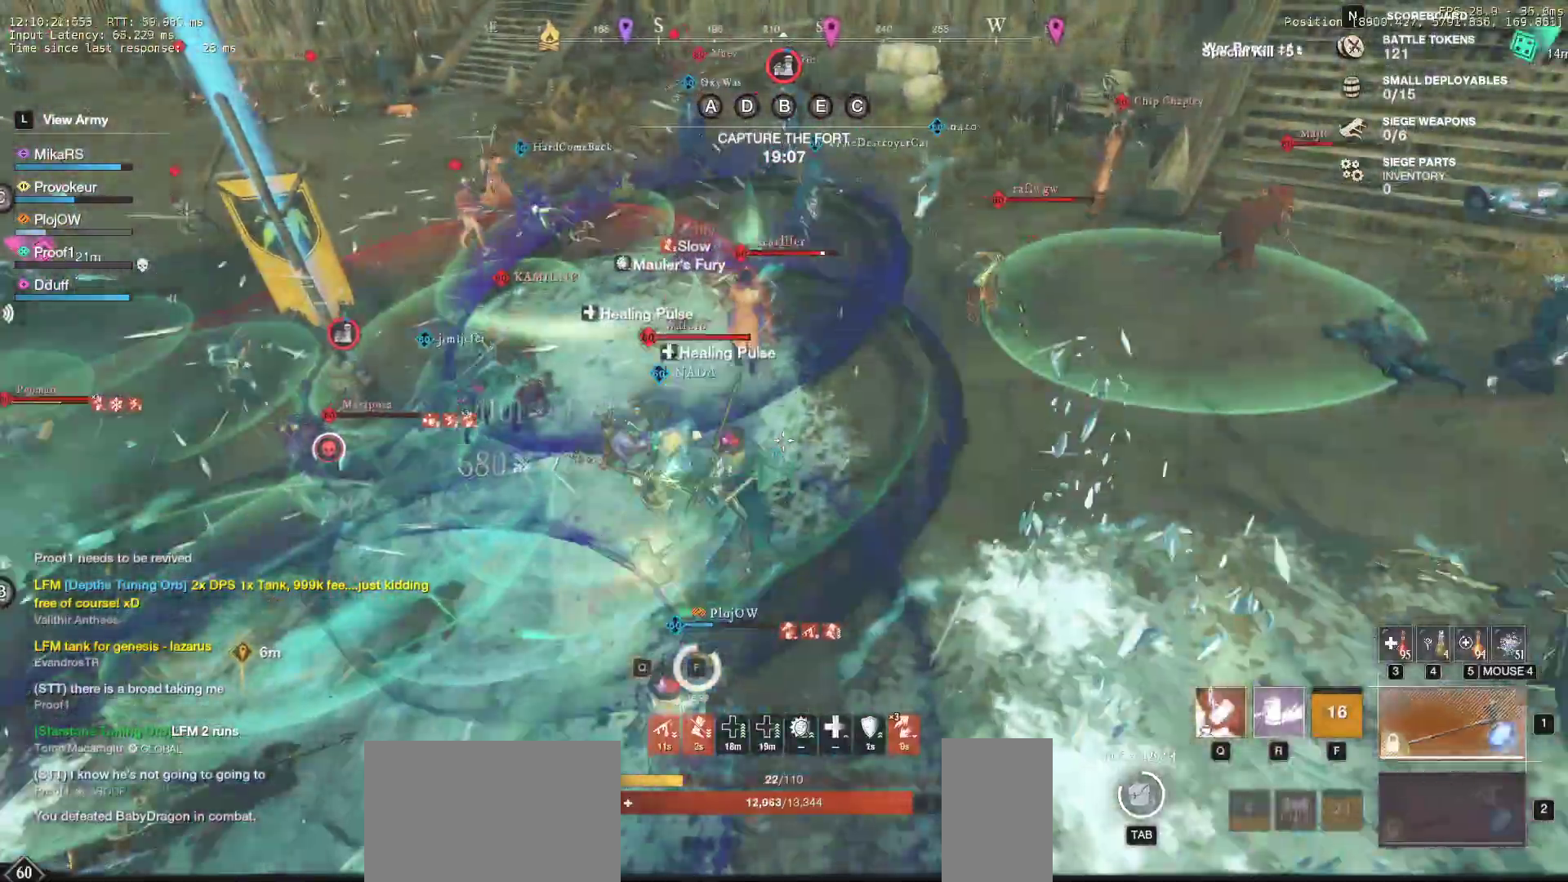
{"keys": ["d", "w"], "mouse": [], "events": [[67, "d", "down"]]}
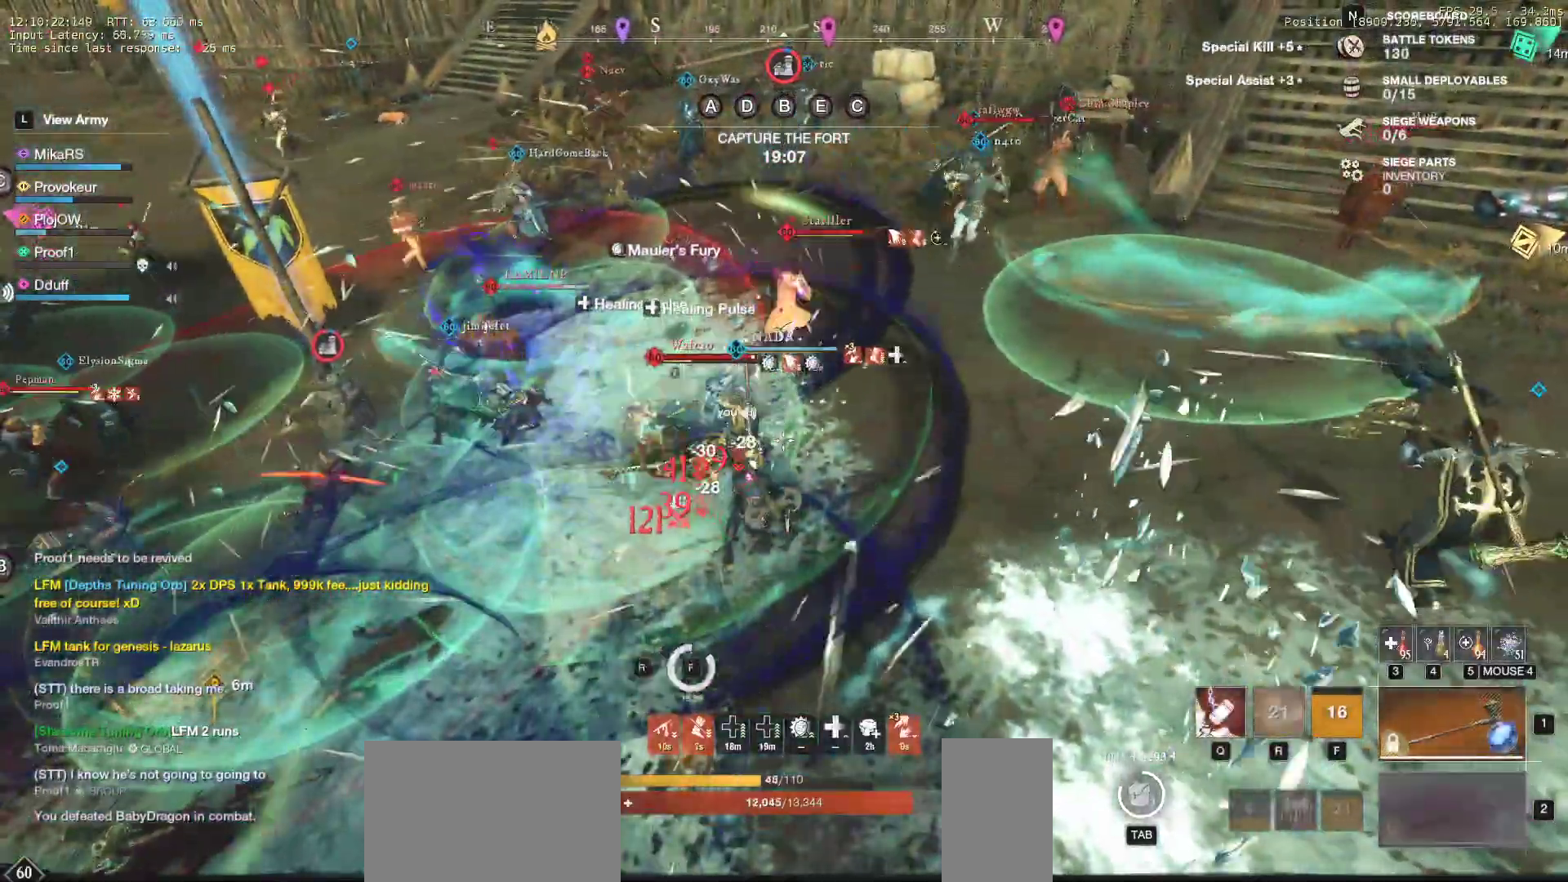
{"keys": ["w"], "mouse": []}
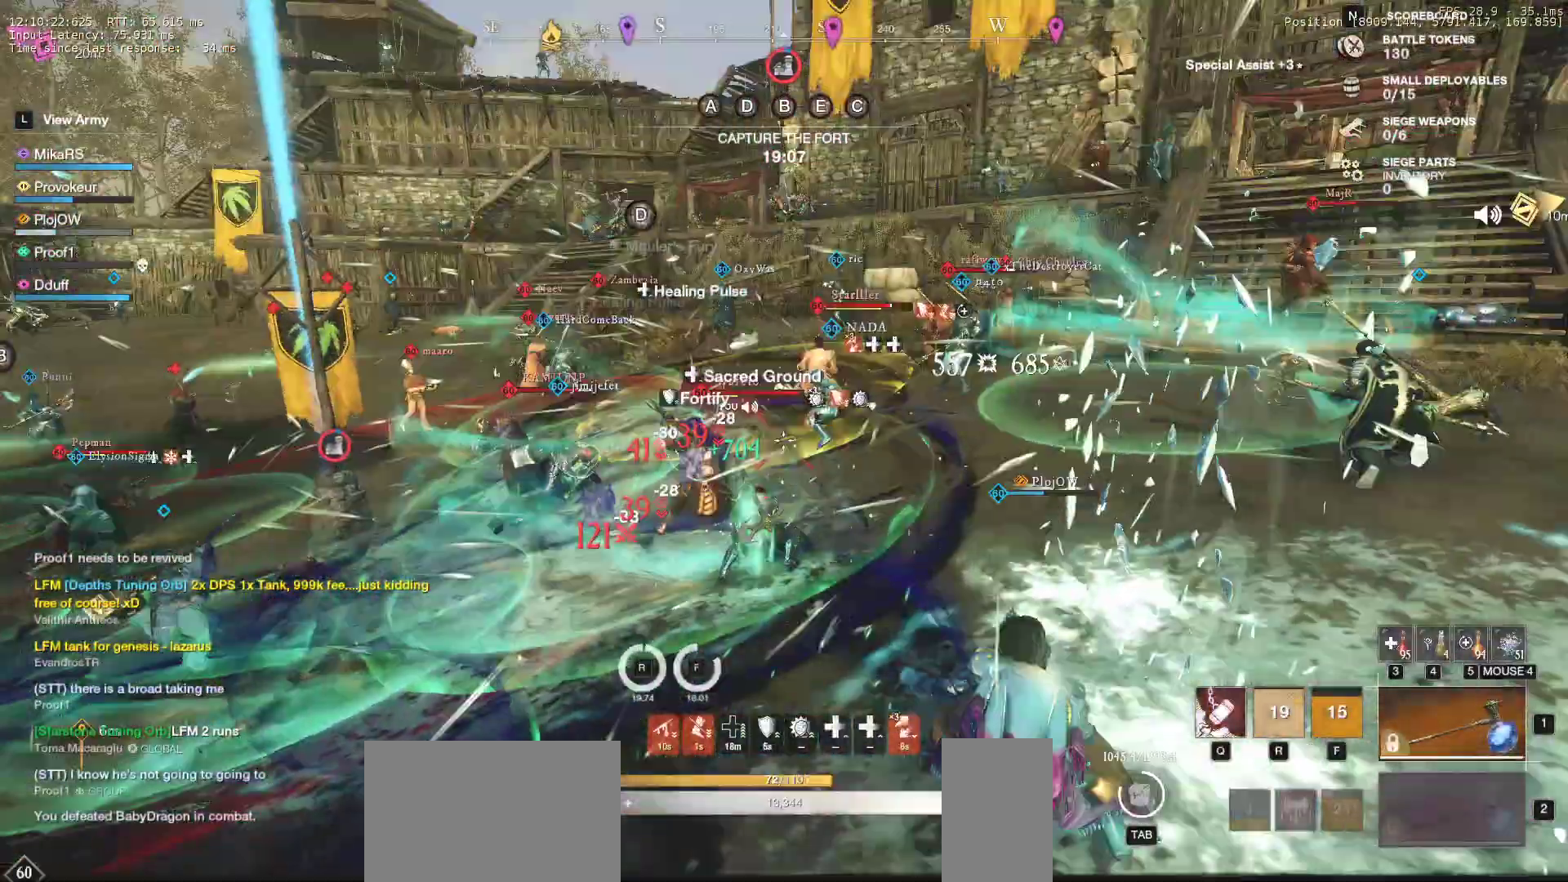
{"keys": ["a", "w"], "mouse": [], "events": [[83, "mouse_left", "down"], [183, "mouse_left", "up"], [233, "mouse_left", "down"], [317, "mouse_left", "up"], [400, "mouse_left", "down"], [433, "a", "down"], [500, "mouse_left", "up"]]}